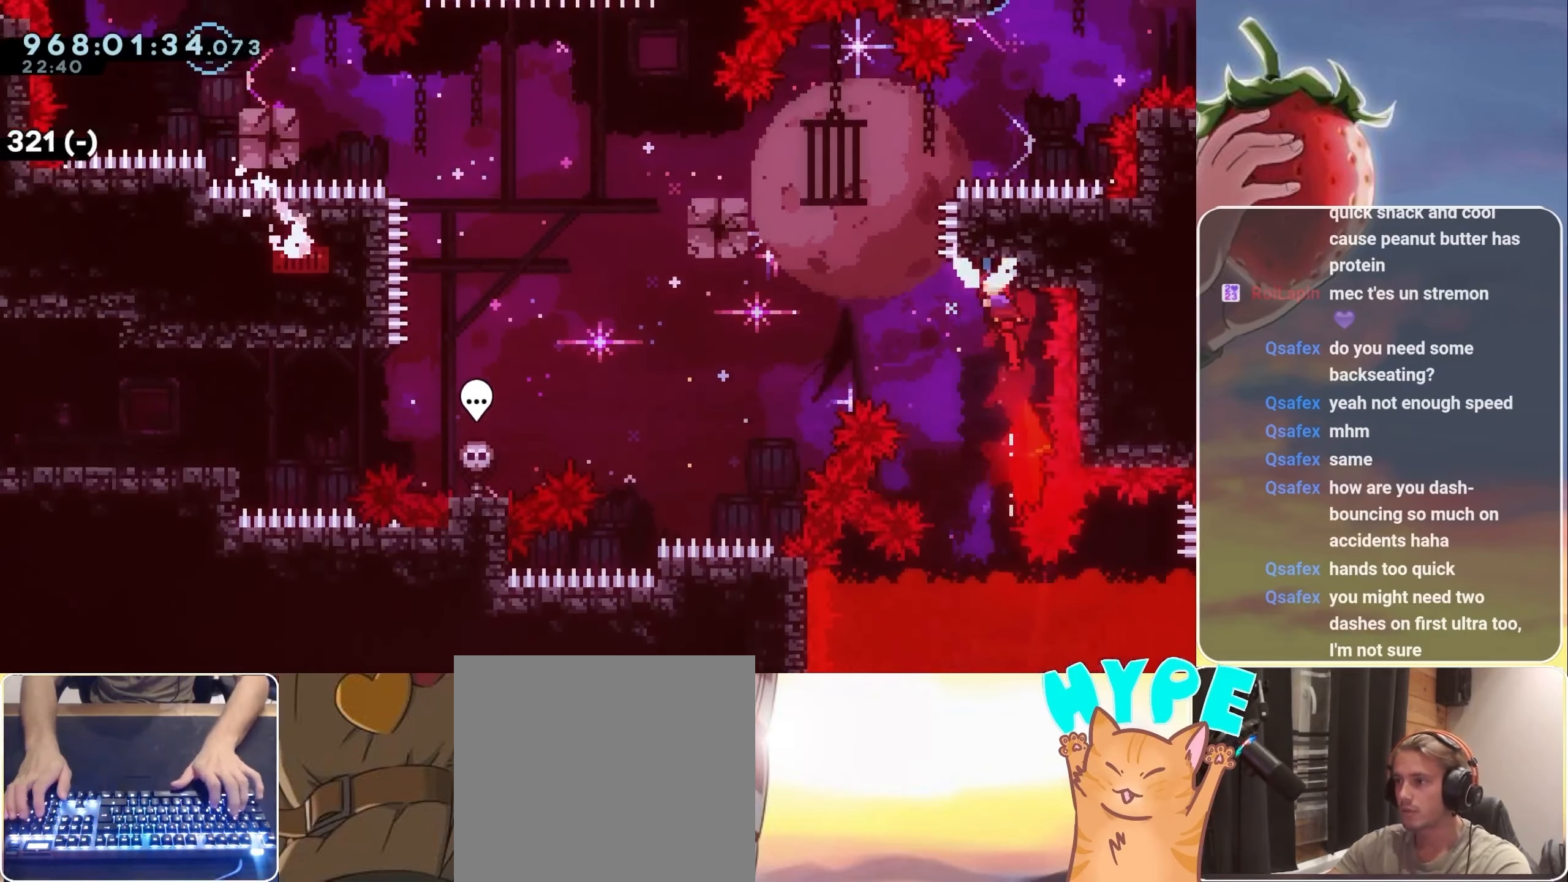
Gameplay with keyboard; each line is a JSON object with the keys held at the frame after it. "events" lists presses ("down") and releases ("up") of "3", "dash", "demo", "down", "grab", "jump", "jump2", "left", "pause", "right" and "up" between this image and that frame as [ms after this image, input, new state], when the widget could be followed in between. No other keys are recorded. Mouse input is not recorded. Key names are as the overlay labels them; some are game actions (e.g. jump) rather than physical keys.
{"keys": ["dash", "down", "left"], "events": [[450, "jump", "up"], [500, "dash", "down"], [500, "down", "down"]]}
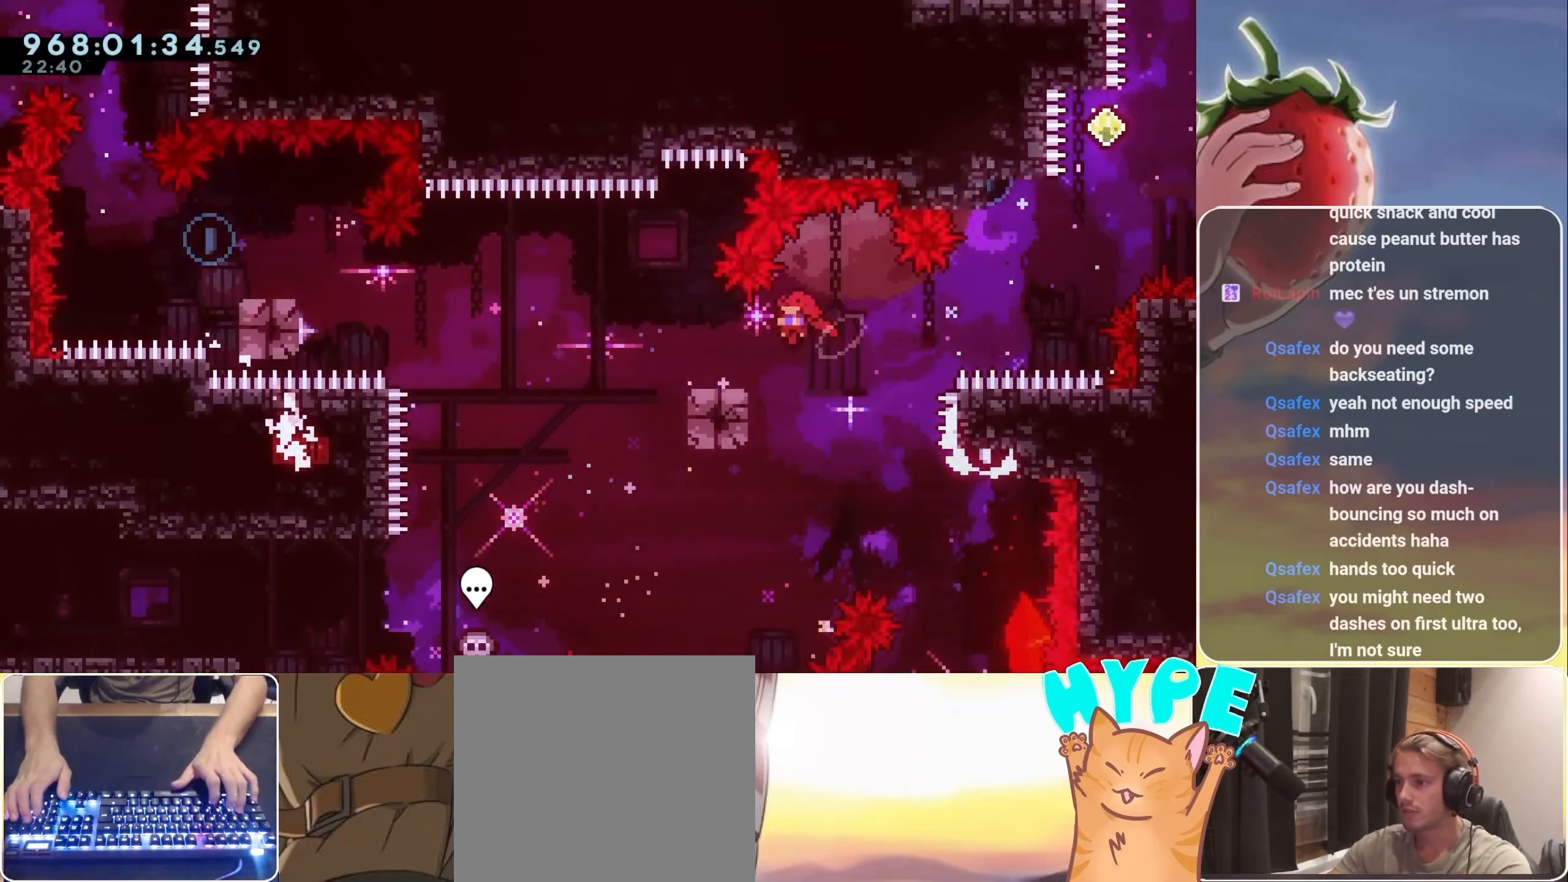
{"keys": ["jump", "left", "up"], "events": [[34, "dash", "up"], [134, "down", "up"], [134, "jump", "down"], [317, "up", "down"], [367, "dash", "down"], [500, "dash", "up"]]}
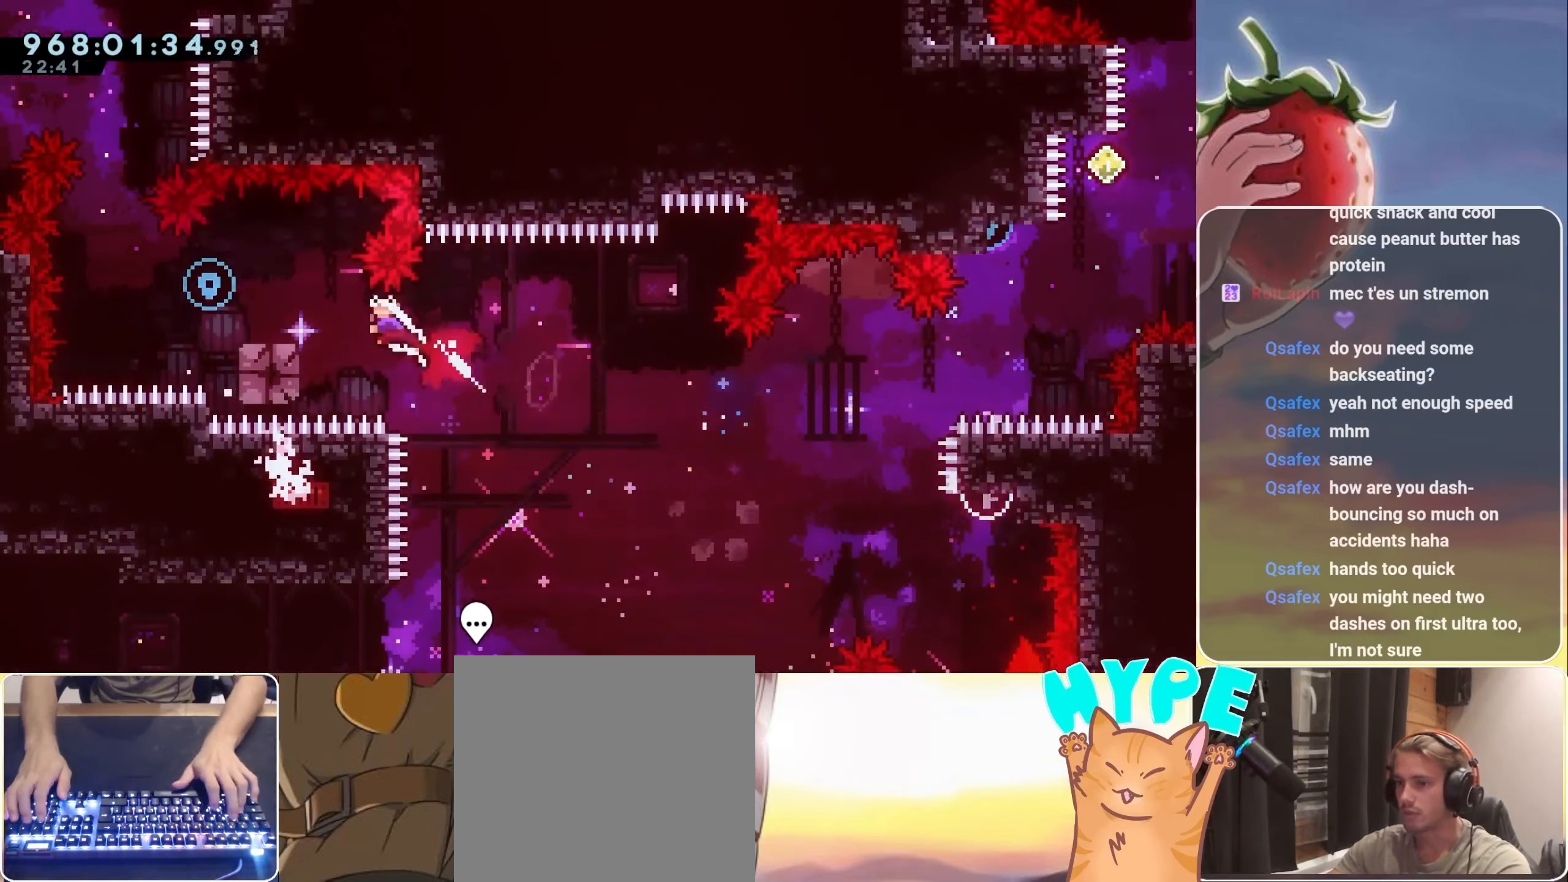
{"keys": ["down", "right"], "events": [[50, "jump", "up"], [50, "up", "up"], [284, "left", "up"], [384, "dash", "down"], [434, "down", "down"], [434, "right", "down"], [484, "dash", "up"]]}
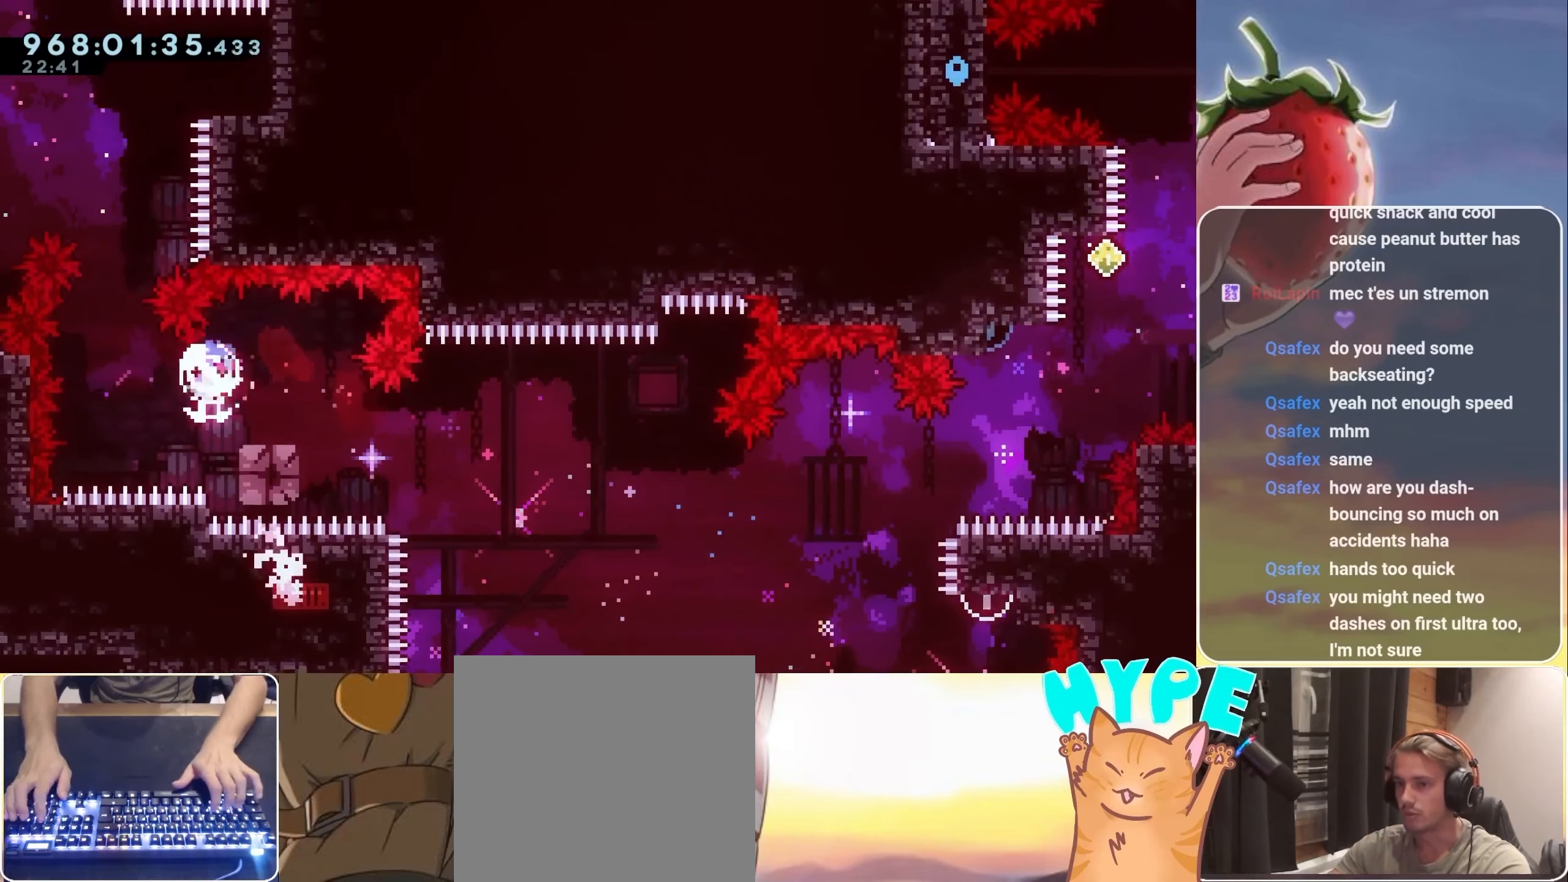
{"keys": ["right", "up"], "events": [[67, "down", "up"], [67, "jump", "down"], [167, "jump", "up"], [317, "up", "down"]]}
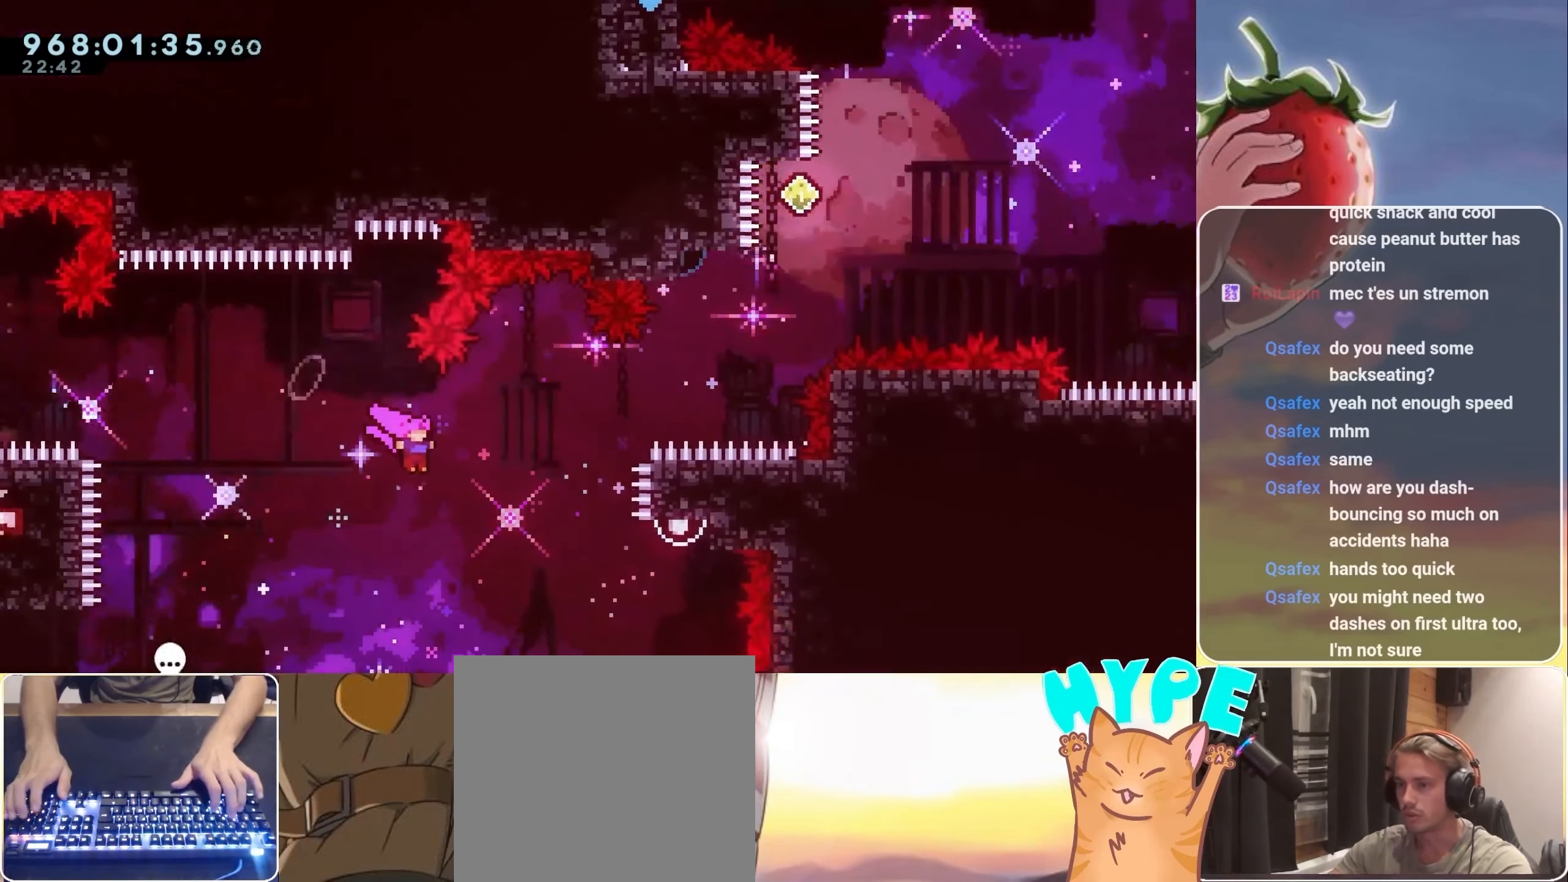
{"keys": ["right"], "events": [[84, "dash", "down"], [217, "dash", "up"], [284, "up", "up"]]}
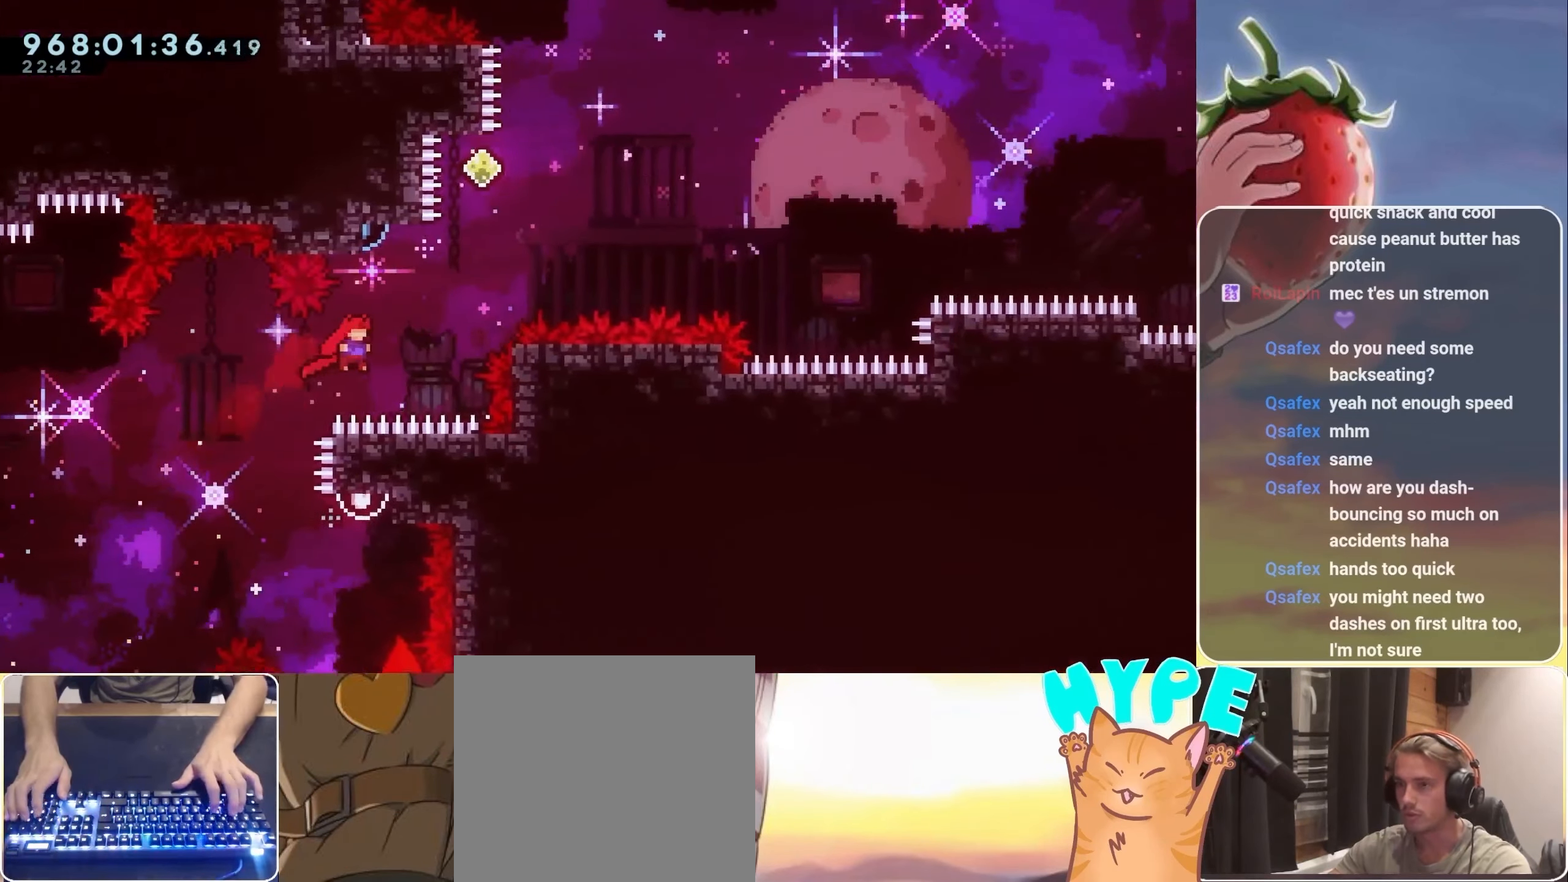
{"keys": ["jump", "right"], "events": [[50, "right", "up"], [100, "dash", "down"], [100, "up", "down"], [150, "dash", "up"], [200, "up", "up"], [250, "jump", "down"], [250, "right", "down"]]}
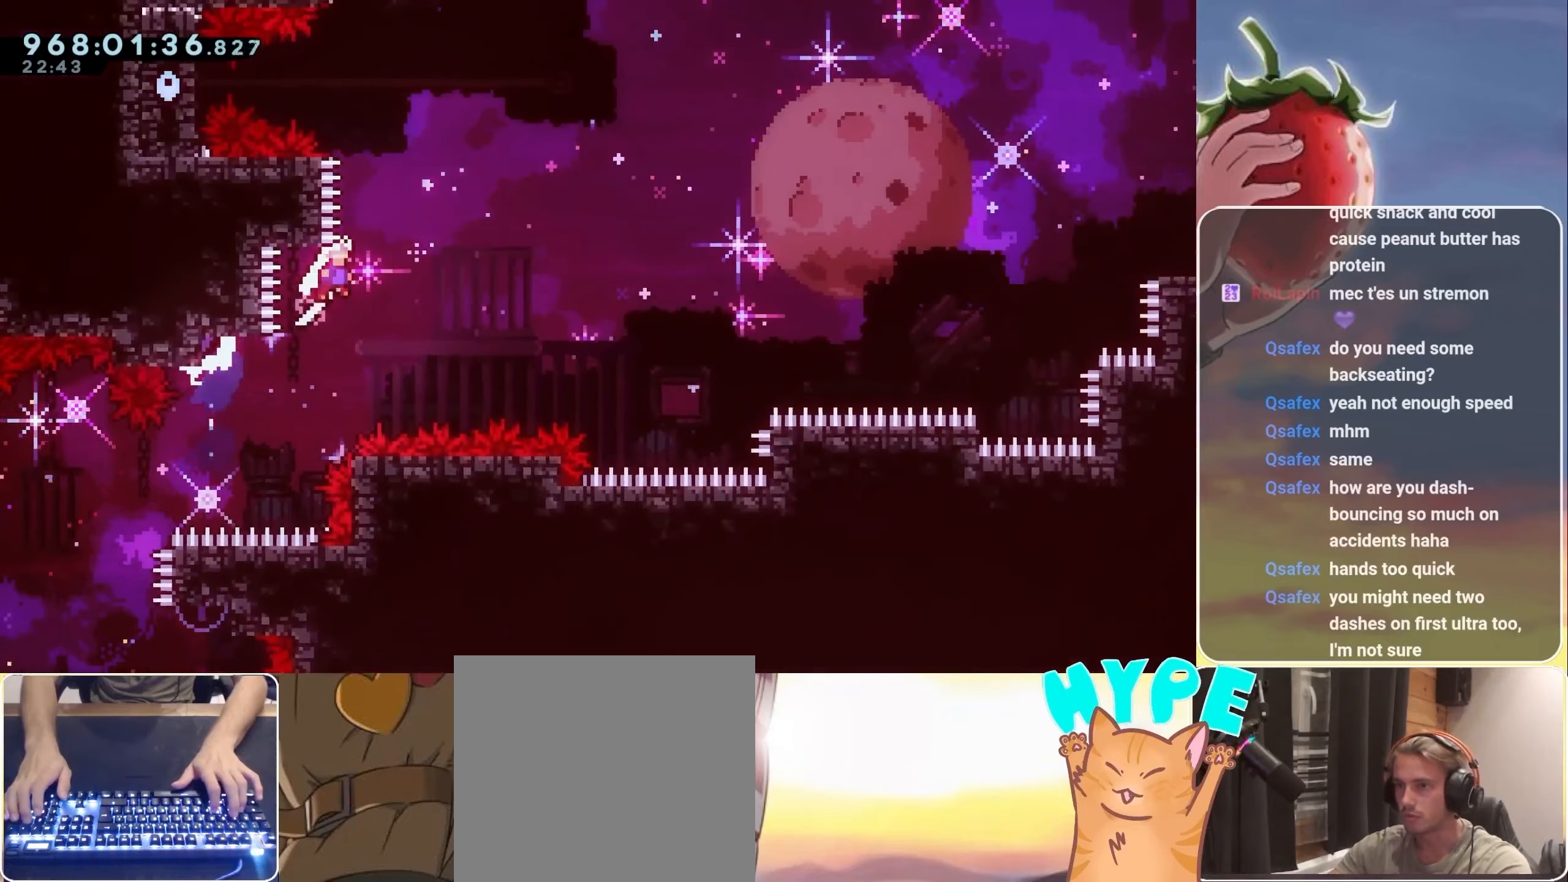
{"keys": ["down", "jump", "right"], "events": [[66, "right", "up"], [116, "up", "down"], [216, "dash", "down"], [300, "jump", "up"], [350, "dash", "up"], [350, "up", "up"], [450, "down", "down"], [450, "jump", "down"], [450, "right", "down"]]}
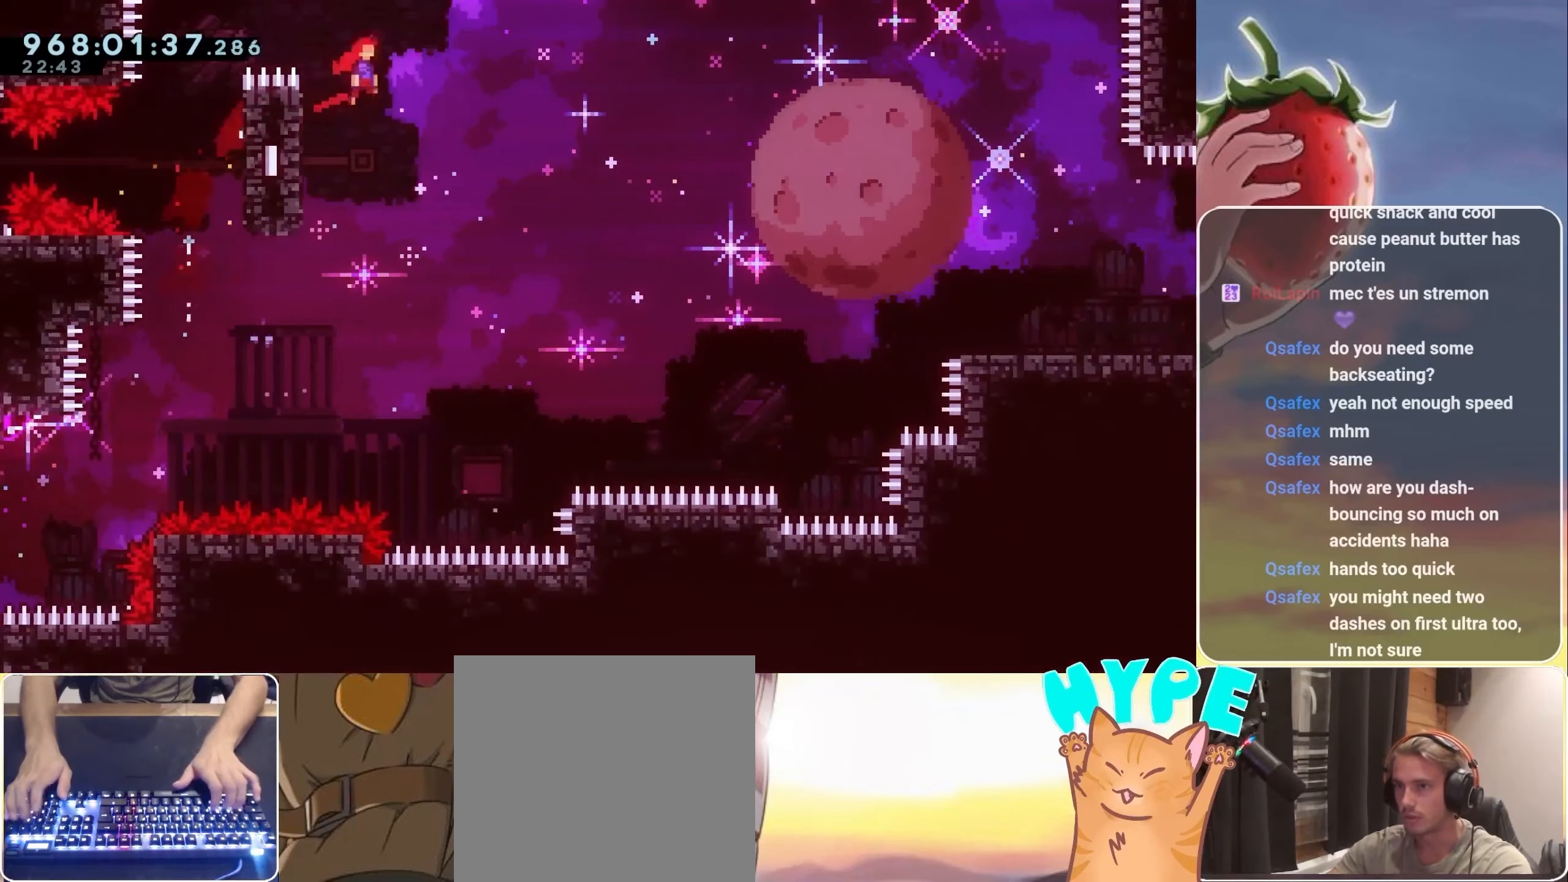
{"keys": ["dash", "down", "jump", "right"], "events": [[33, "dash", "down"], [266, "dash", "up"], [500, "dash", "down"]]}
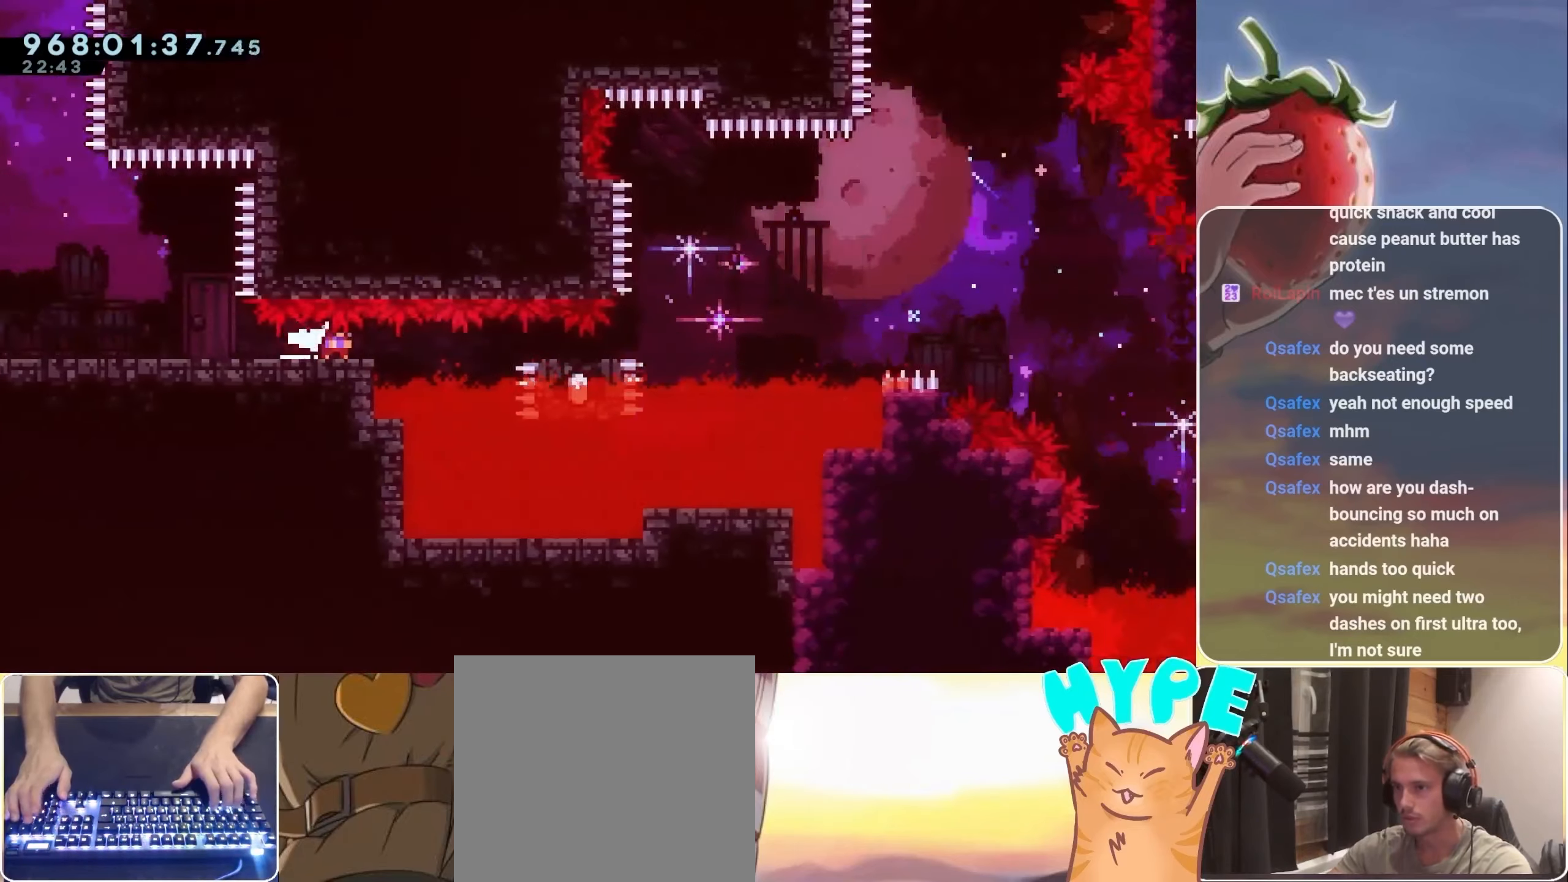
{"keys": ["down", "jump", "right"], "events": [[100, "jump", "up"], [150, "dash", "up"], [200, "jump", "down"], [283, "dash", "down"], [433, "dash", "up"]]}
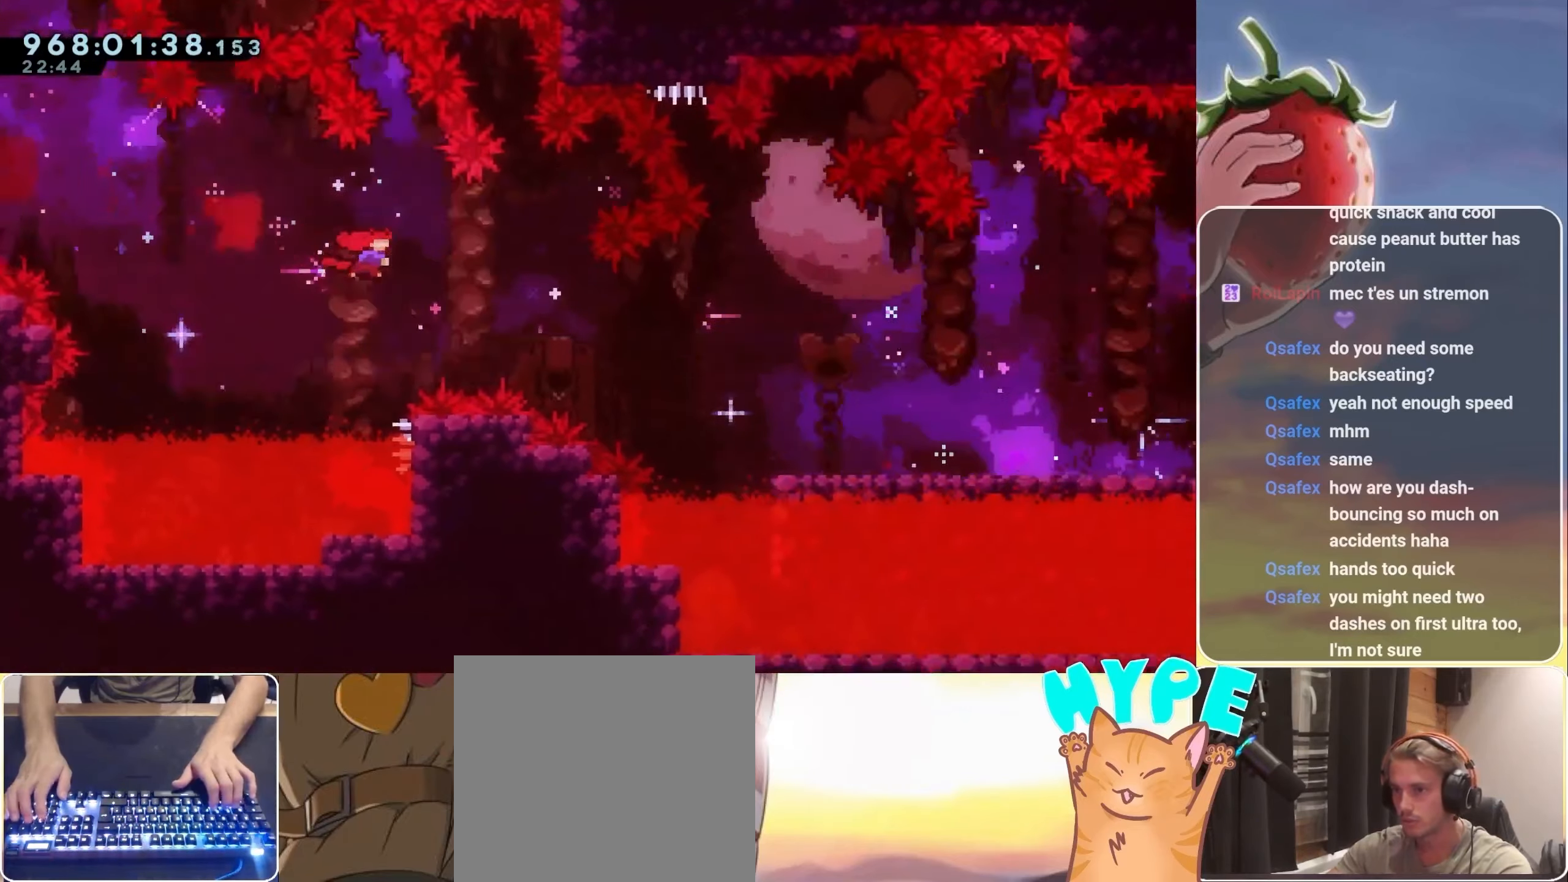
{"keys": ["down", "right"], "events": [[66, "dash", "down"], [250, "dash", "up"], [250, "jump", "up"]]}
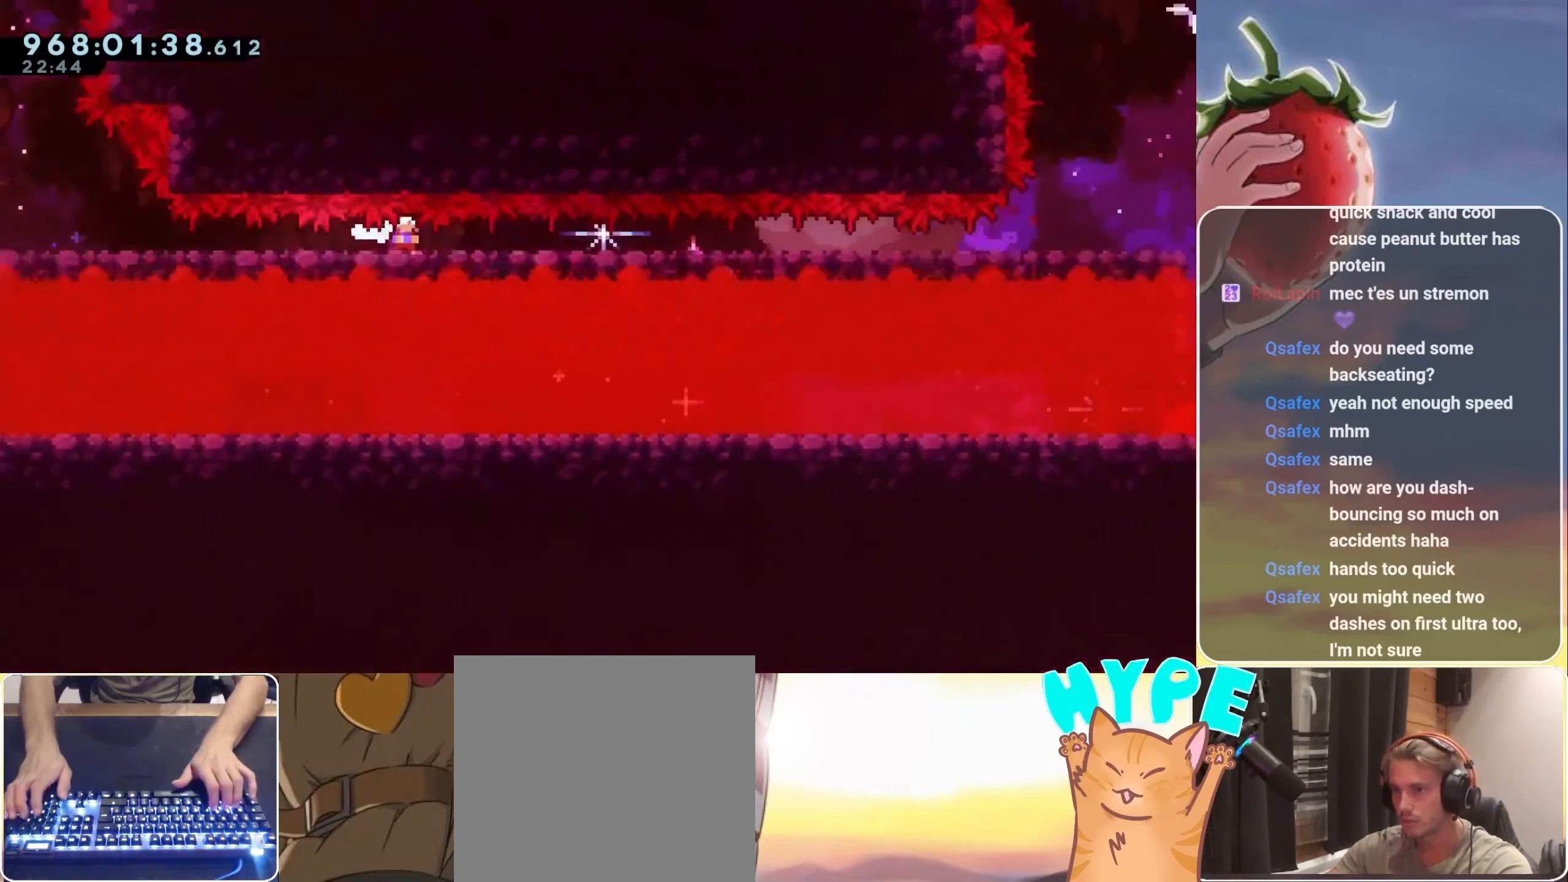
{"keys": ["down", "jump", "right"], "events": [[266, "jump", "down"], [366, "dash", "down"], [500, "dash", "up"]]}
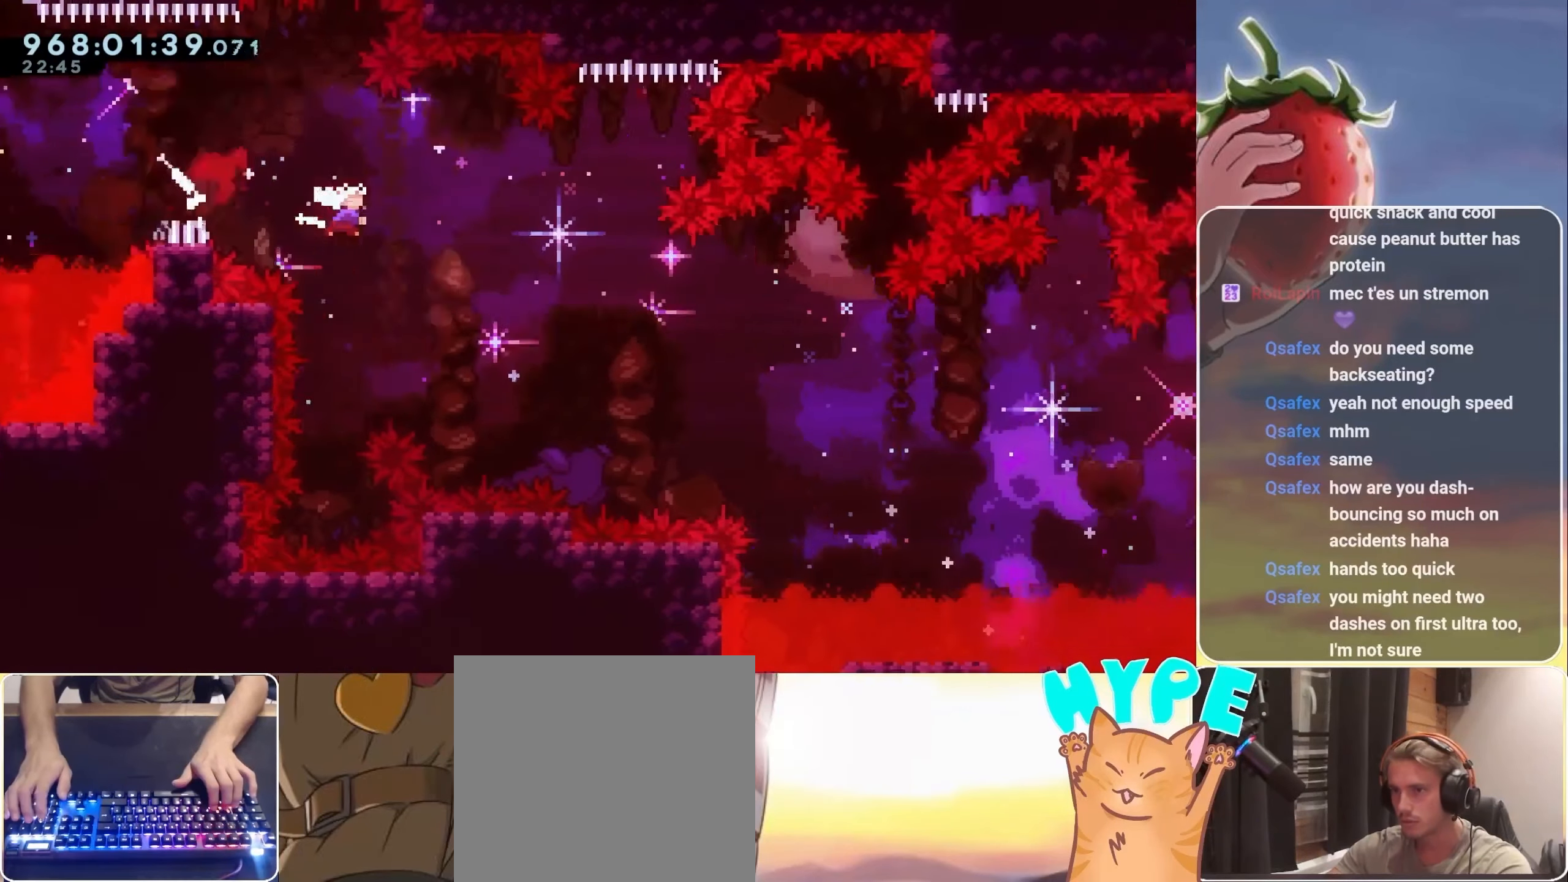
{"keys": ["down", "right"], "events": [[200, "dash", "down"], [333, "dash", "up"], [383, "jump", "up"]]}
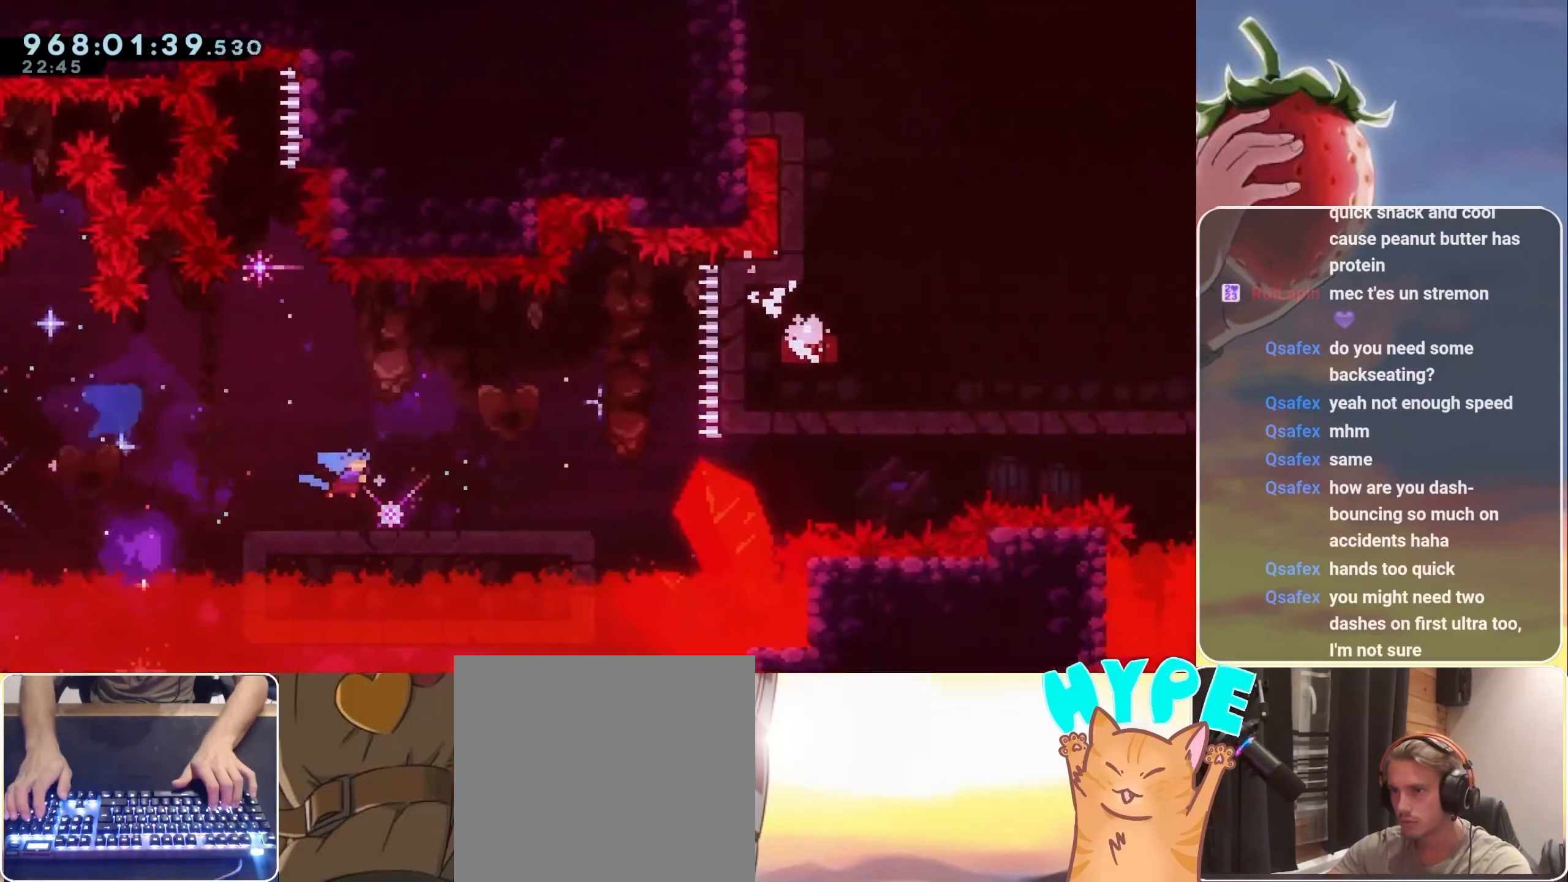
{"keys": ["down", "right"], "events": [[166, "jump", "down"], [500, "jump", "up"]]}
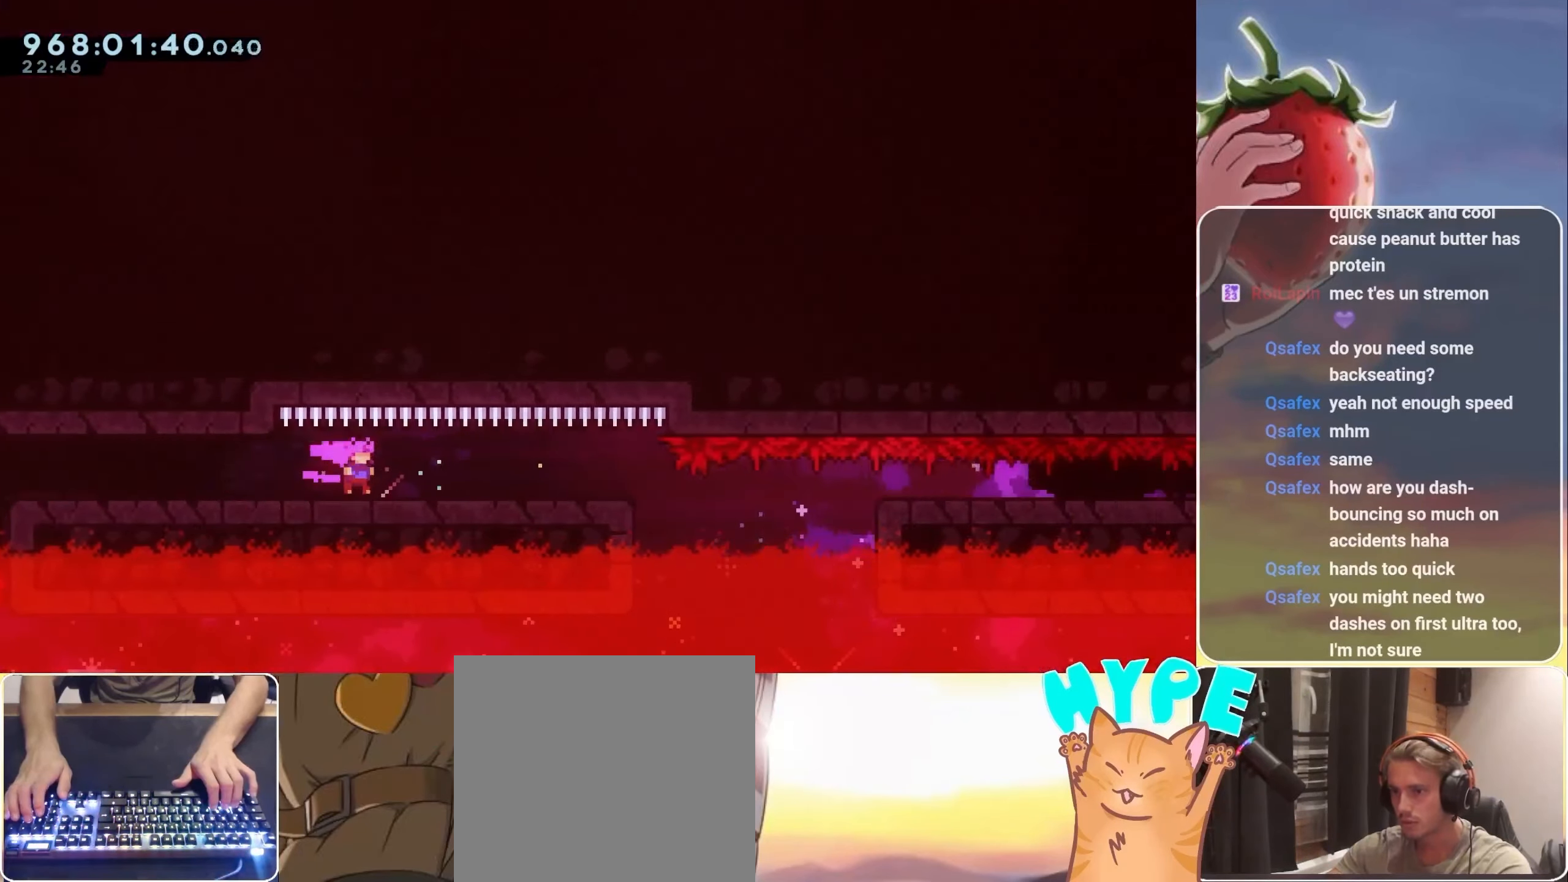
{"keys": ["dash", "down", "right"], "events": [[83, "dash", "down"], [233, "dash", "up"], [466, "dash", "down"]]}
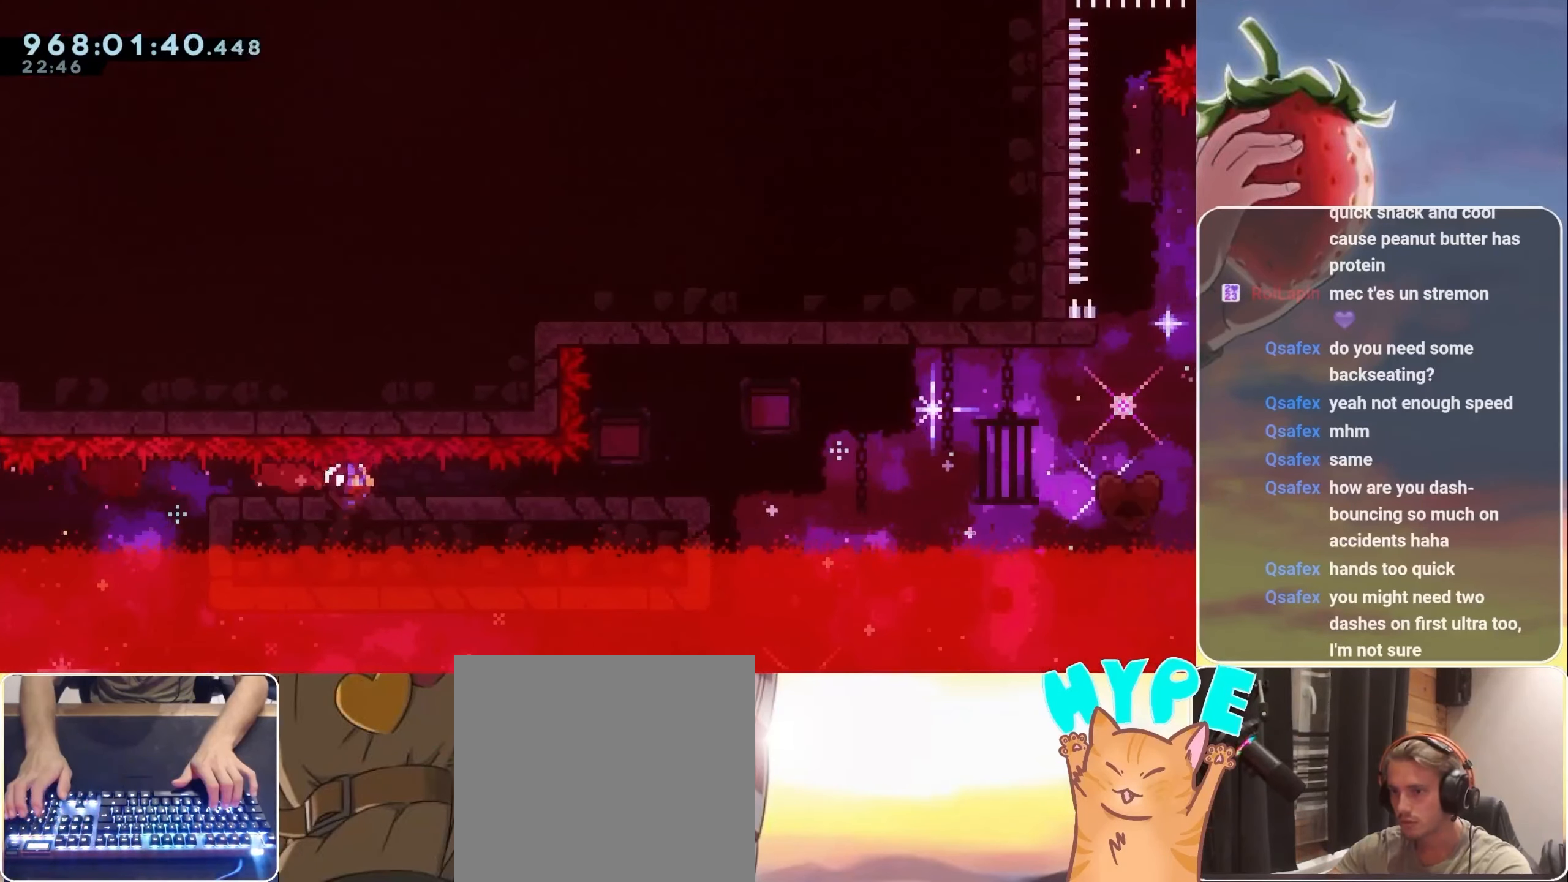
{"keys": ["dash", "down", "right"], "events": [[66, "dash", "up"], [200, "dash", "down"], [283, "dash", "up"], [433, "dash", "down"]]}
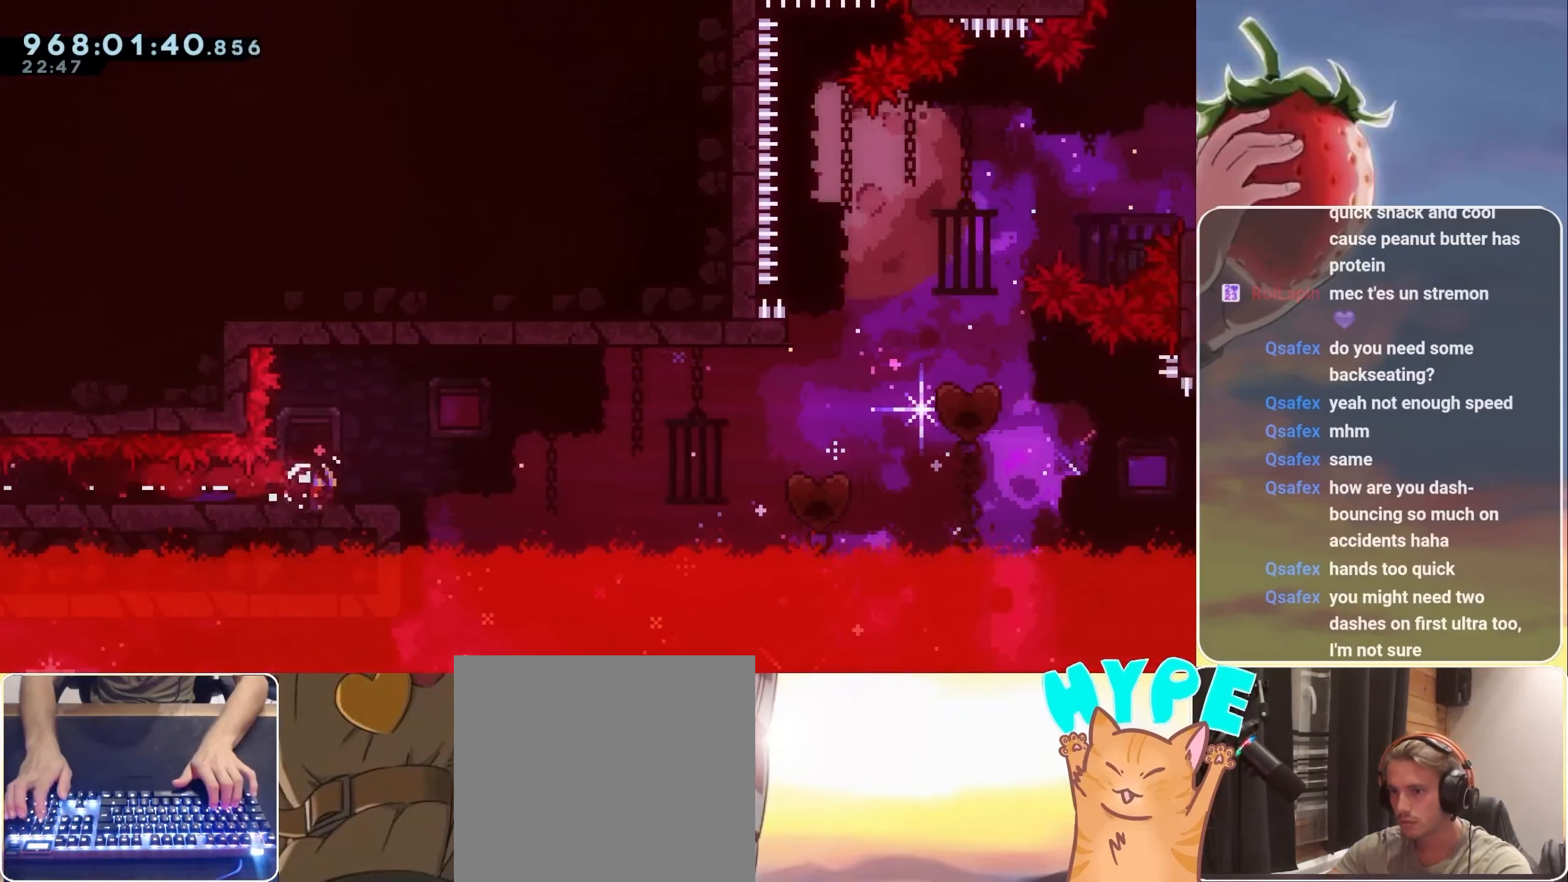
{"keys": ["jump", "right"], "events": [[16, "dash", "up"], [66, "down", "up"], [116, "jump", "down"]]}
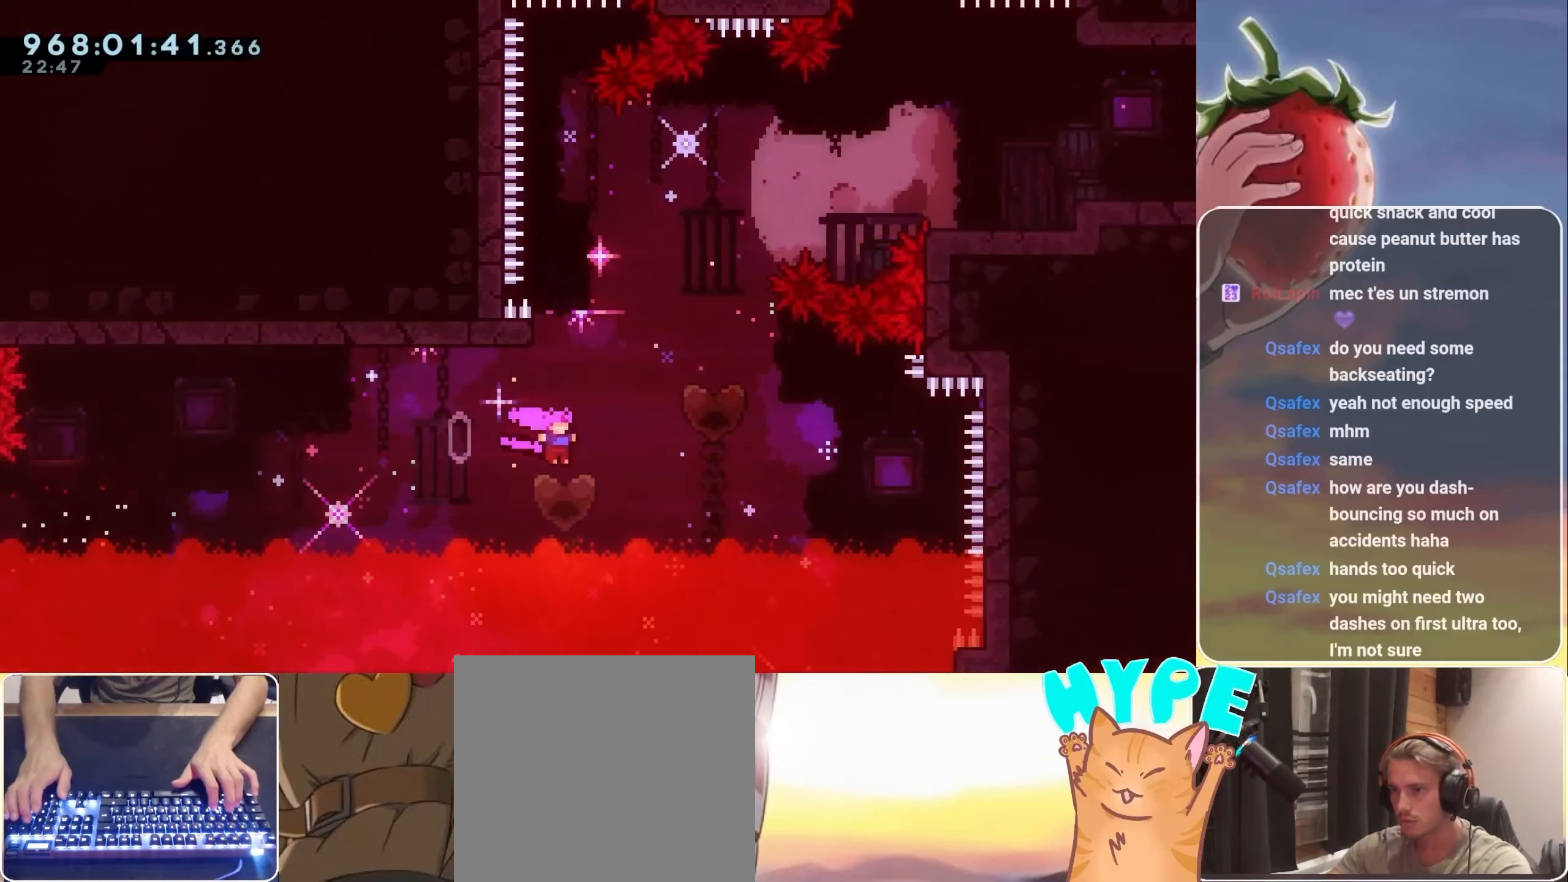
{"keys": ["grab", "jump", "left"], "events": [[33, "right", "up"], [33, "up", "down"], [83, "dash", "down"], [183, "dash", "up"], [217, "up", "up"], [467, "left", "down"], [500, "grab", "down"]]}
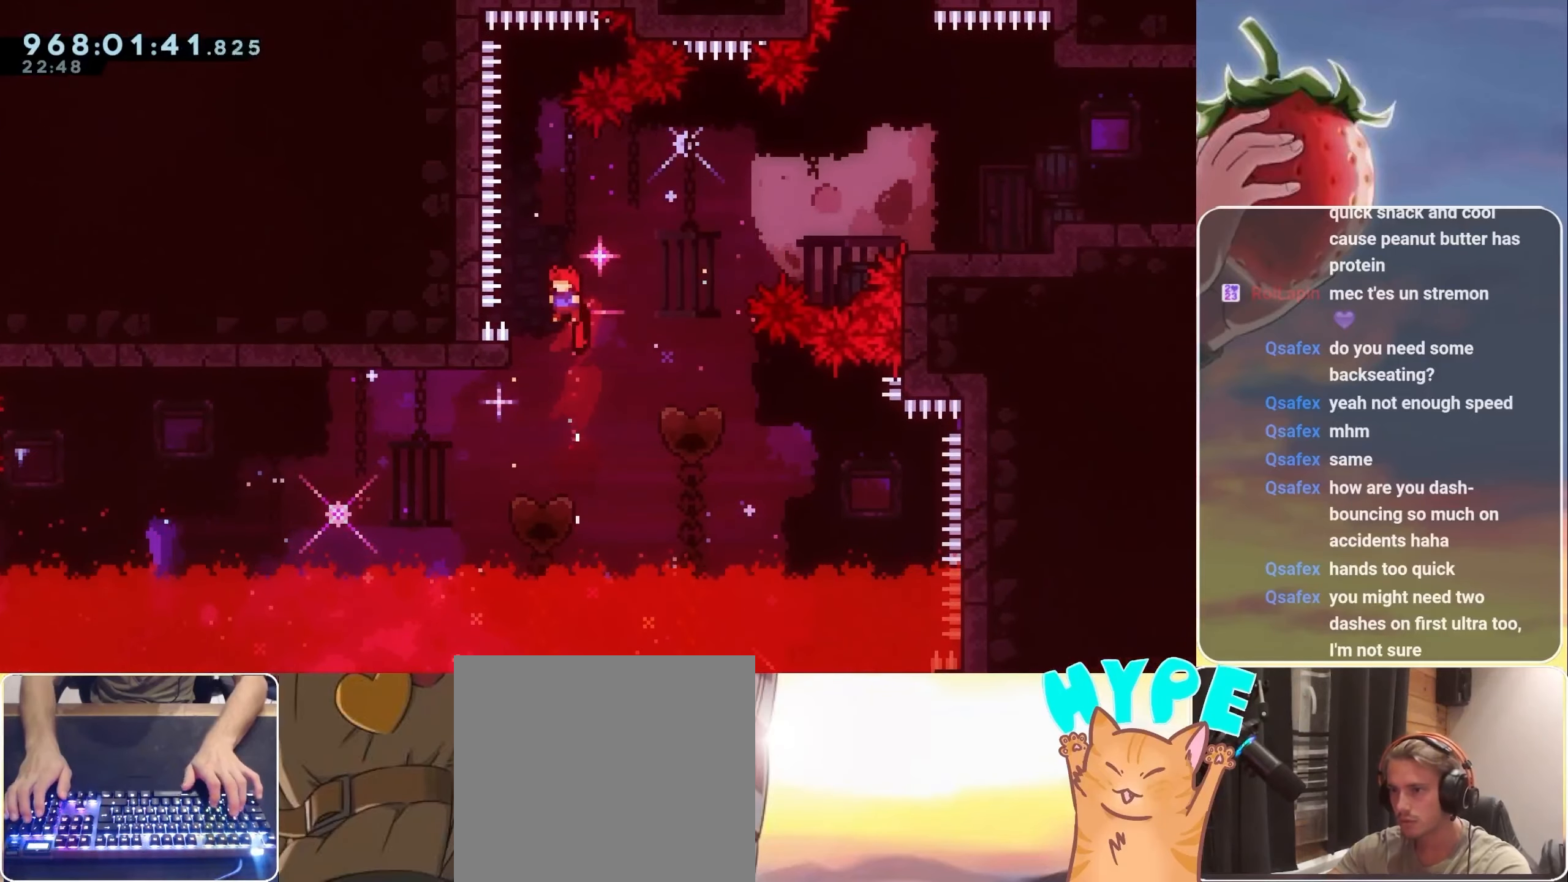
{"keys": ["grab", "jump", "right", "up"], "events": [[167, "jump", "up"], [283, "left", "up"], [283, "up", "down"], [333, "right", "down"], [383, "jump", "down"]]}
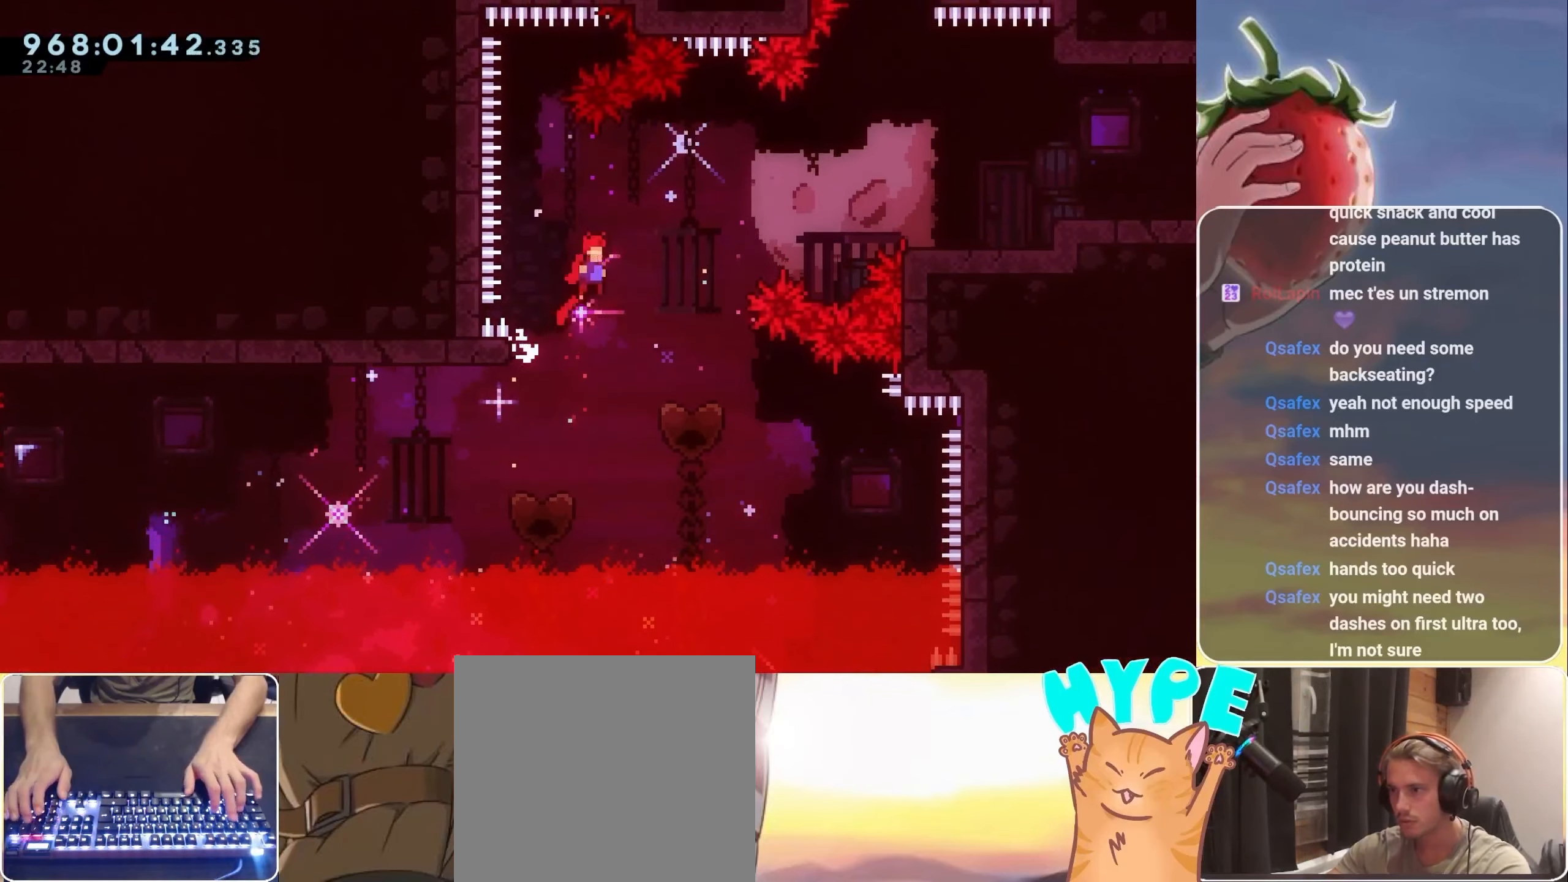
{"keys": ["grab", "right", "up"], "events": [[350, "dash", "down"], [450, "dash", "up"], [450, "jump", "up"]]}
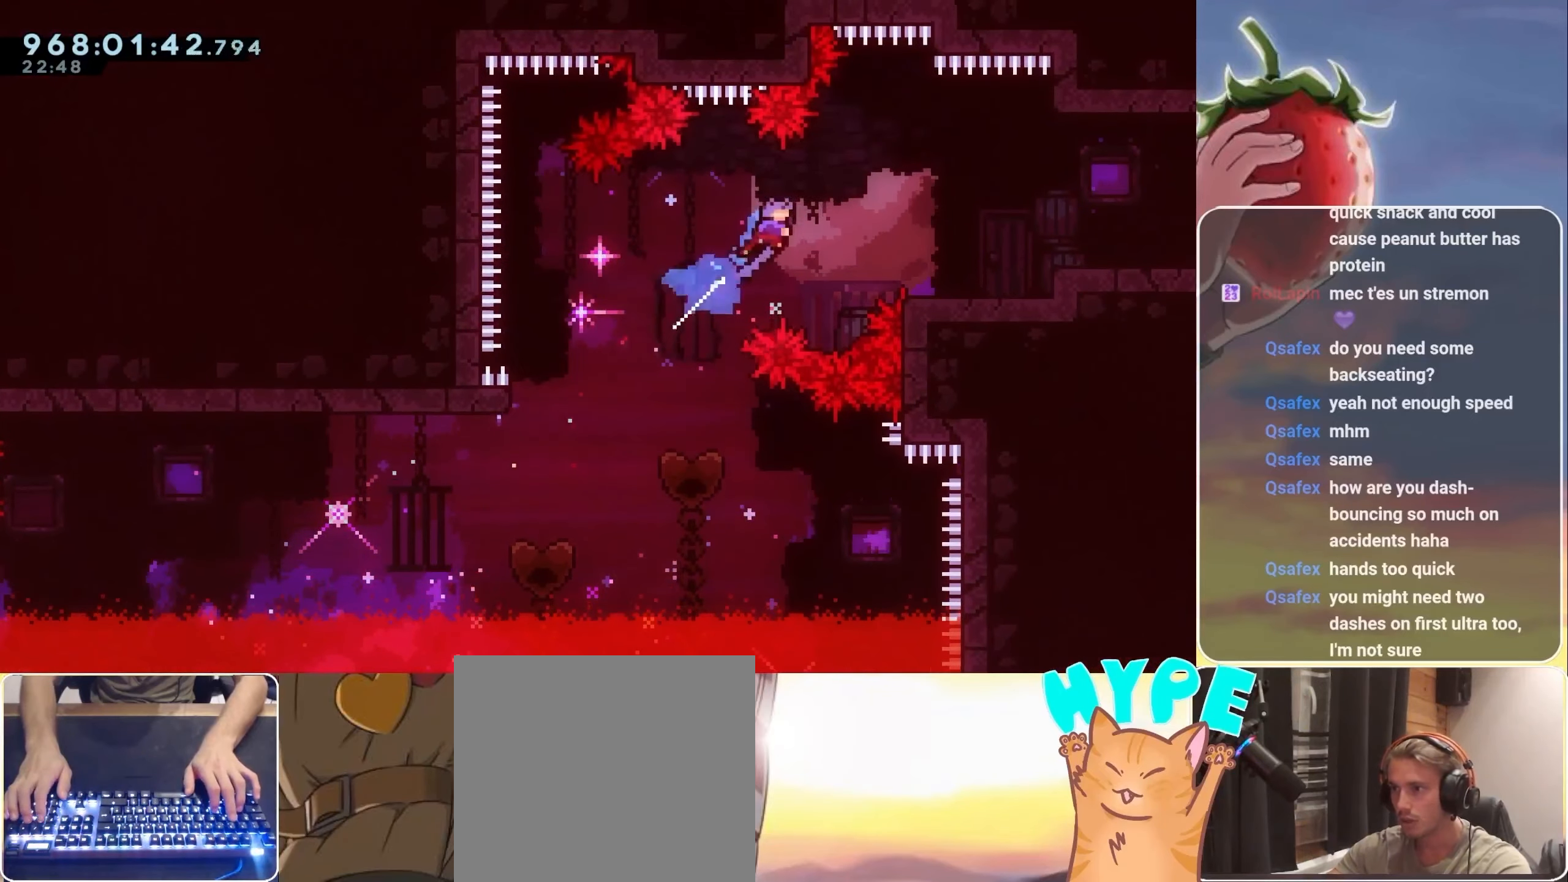
{"keys": ["right"], "events": [[33, "up", "up"], [183, "grab", "up"]]}
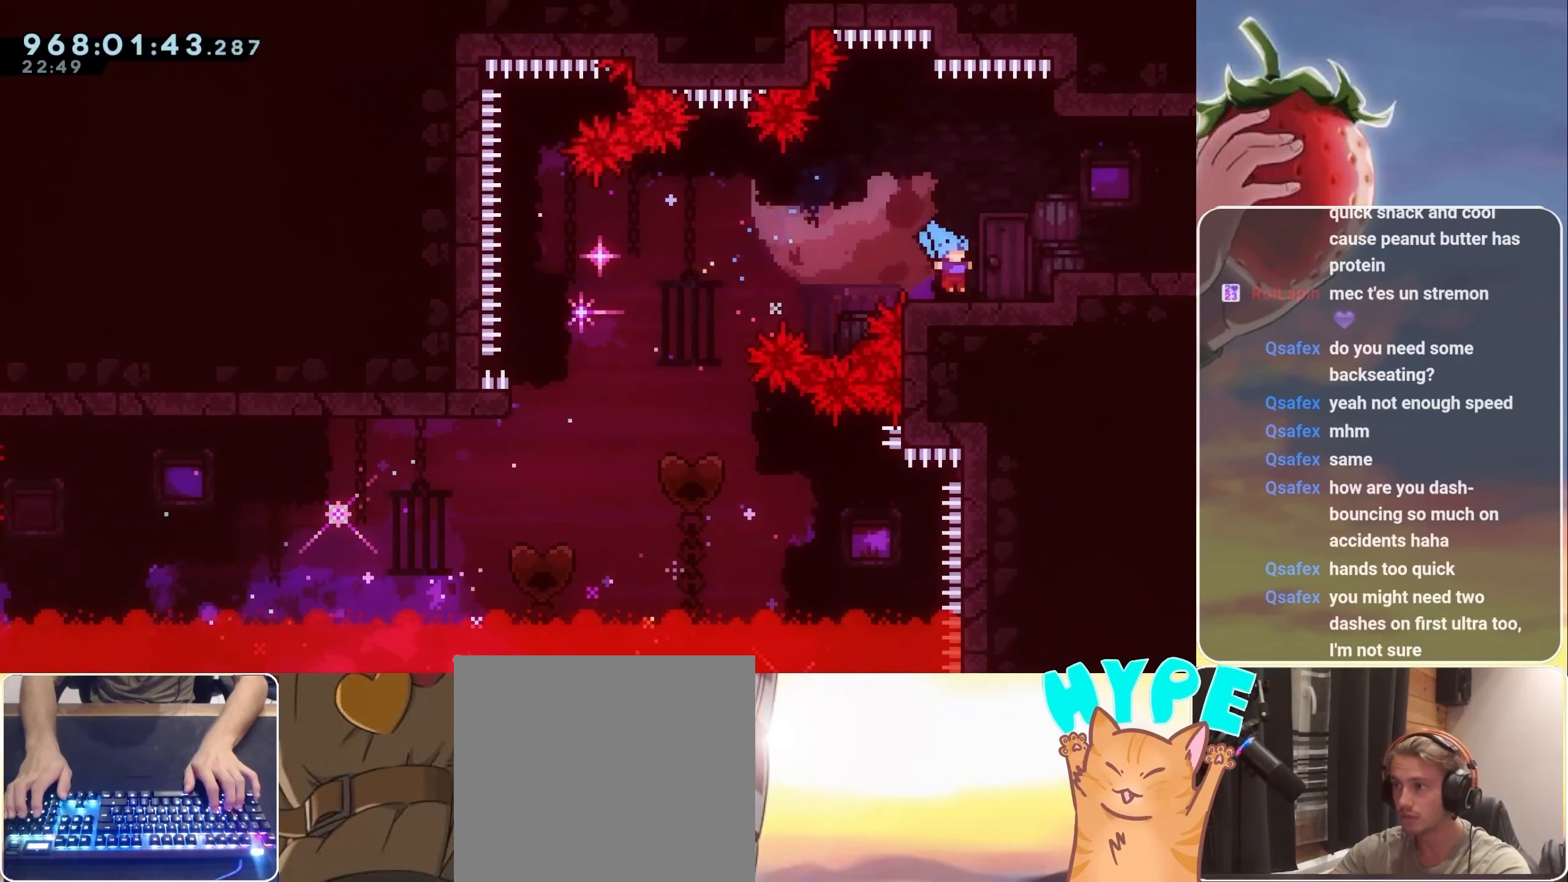
{"keys": ["jump", "right"], "events": [[50, "jump", "down"], [100, "down", "down"], [200, "dash", "down"], [250, "jump", "up"], [283, "dash", "up"], [333, "jump", "down"], [383, "down", "up"]]}
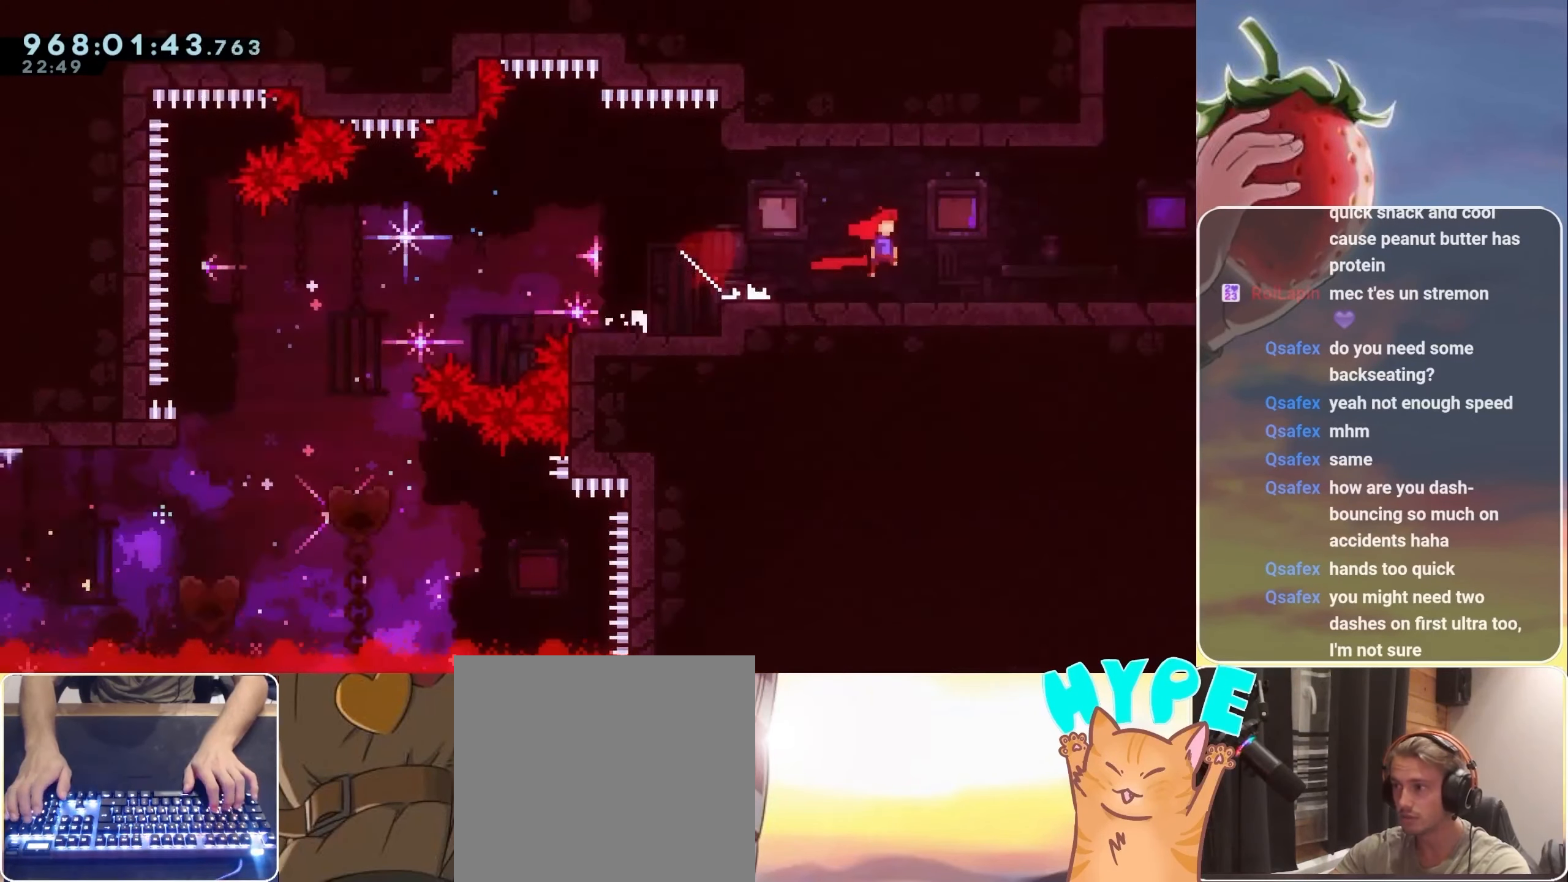
{"keys": ["jump", "right"], "events": []}
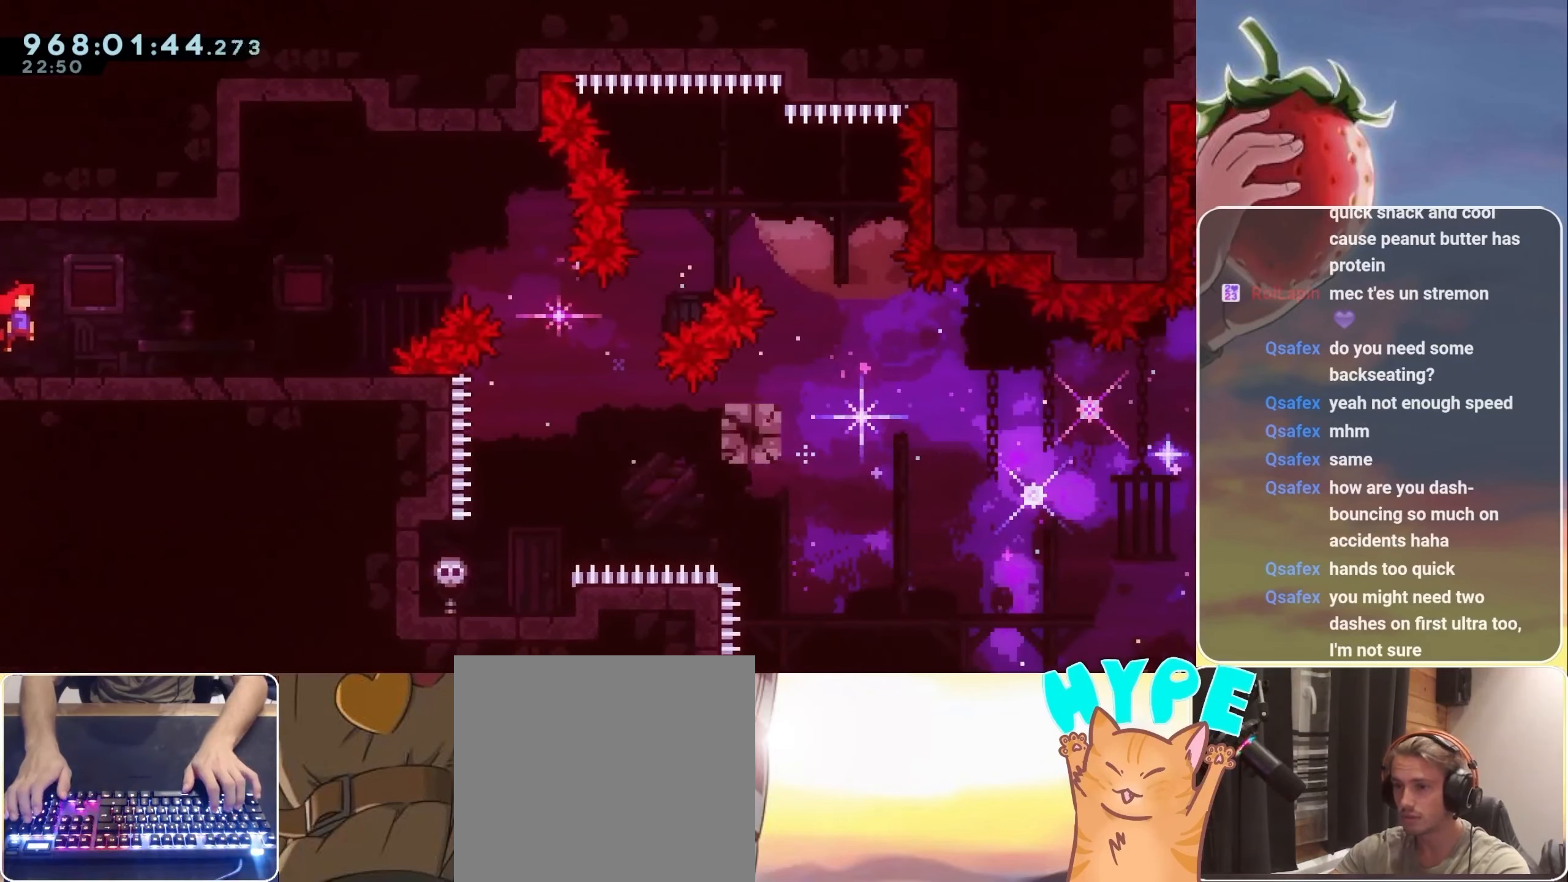
{"keys": [], "events": [[267, "right", "up"], [333, "dash", "down"], [333, "down", "down"], [467, "dash", "up"], [500, "down", "up"], [500, "jump", "up"]]}
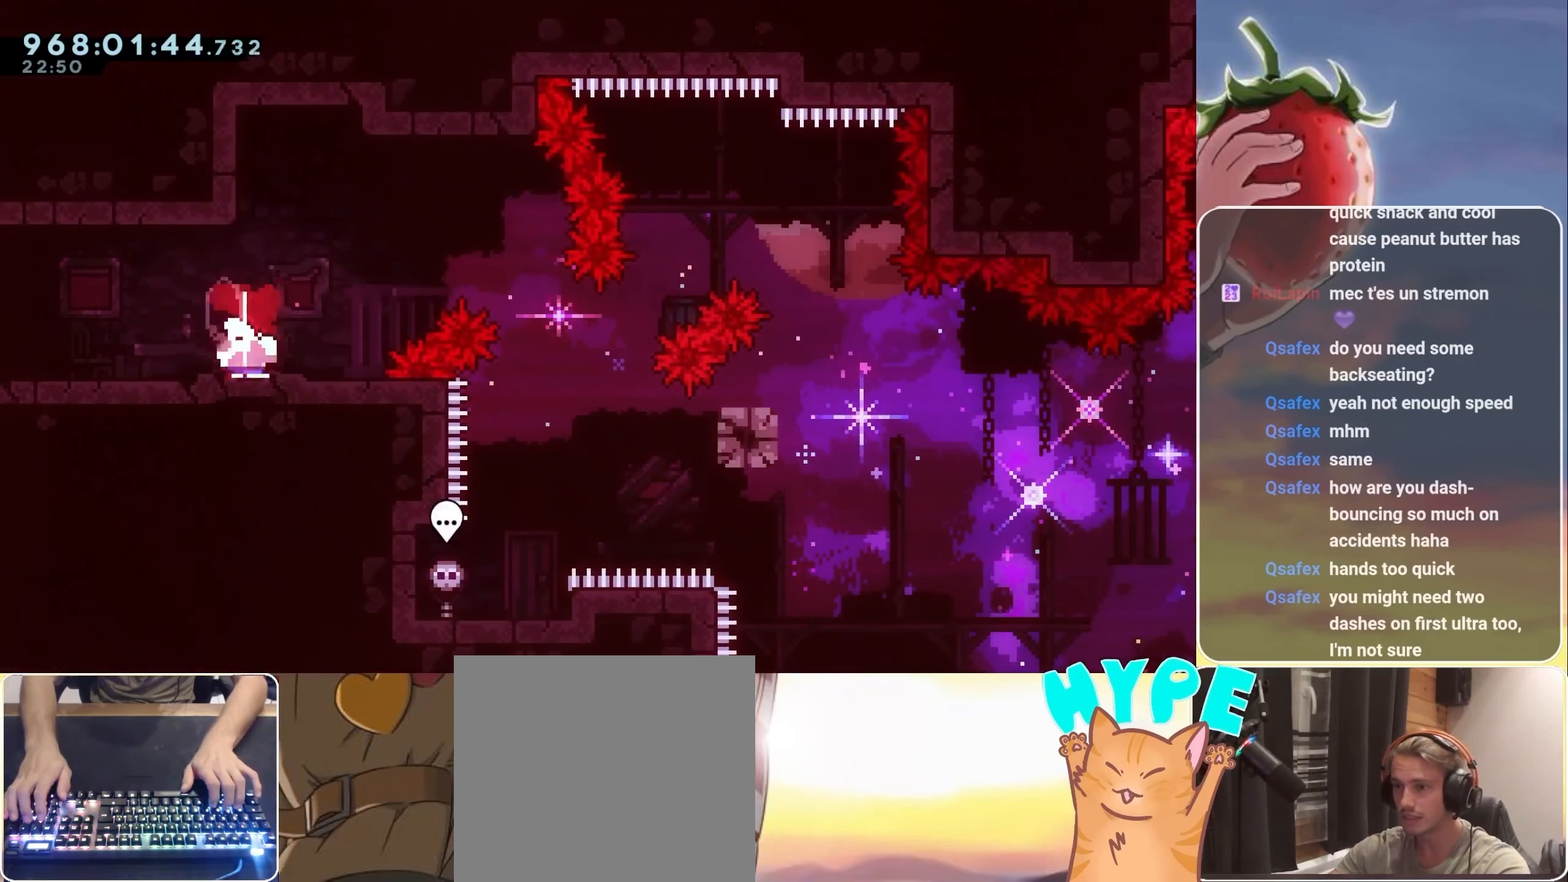
{"keys": [], "events": []}
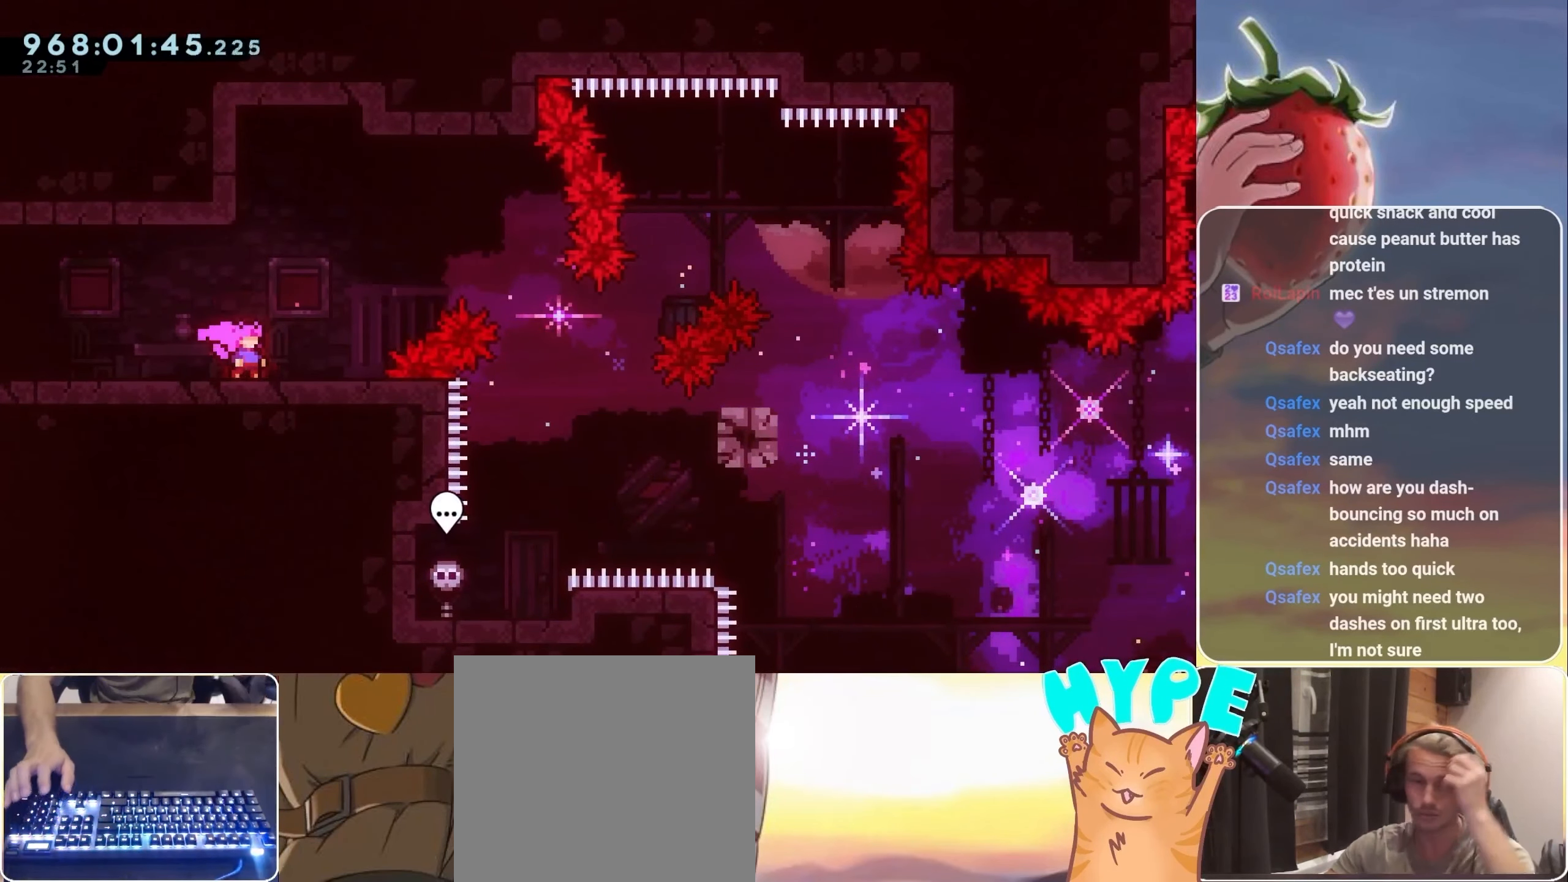
{"keys": [], "events": []}
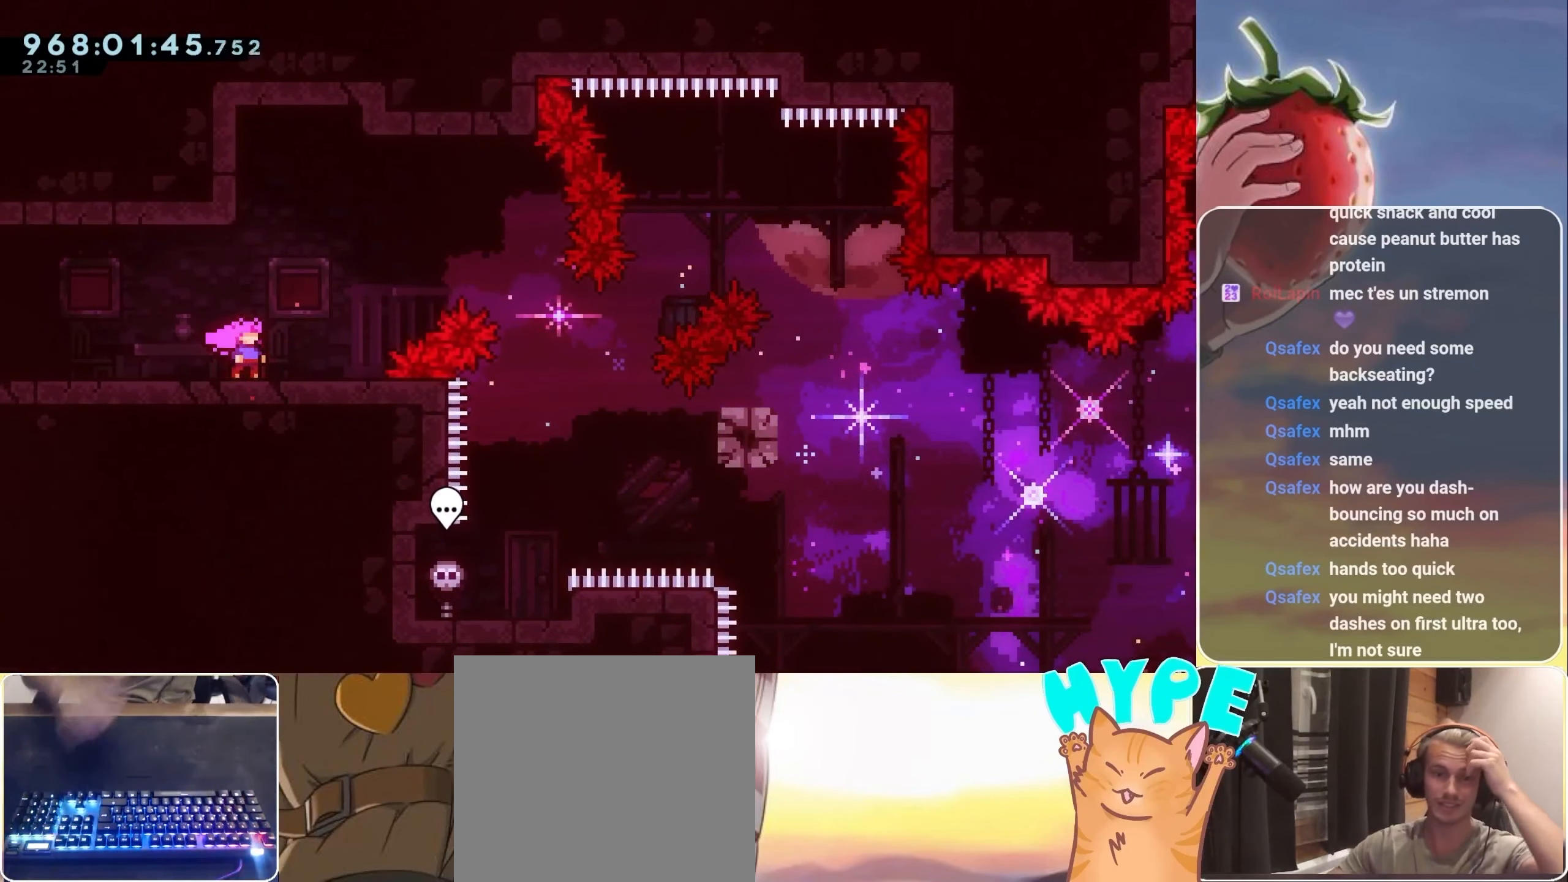
{"keys": [], "events": []}
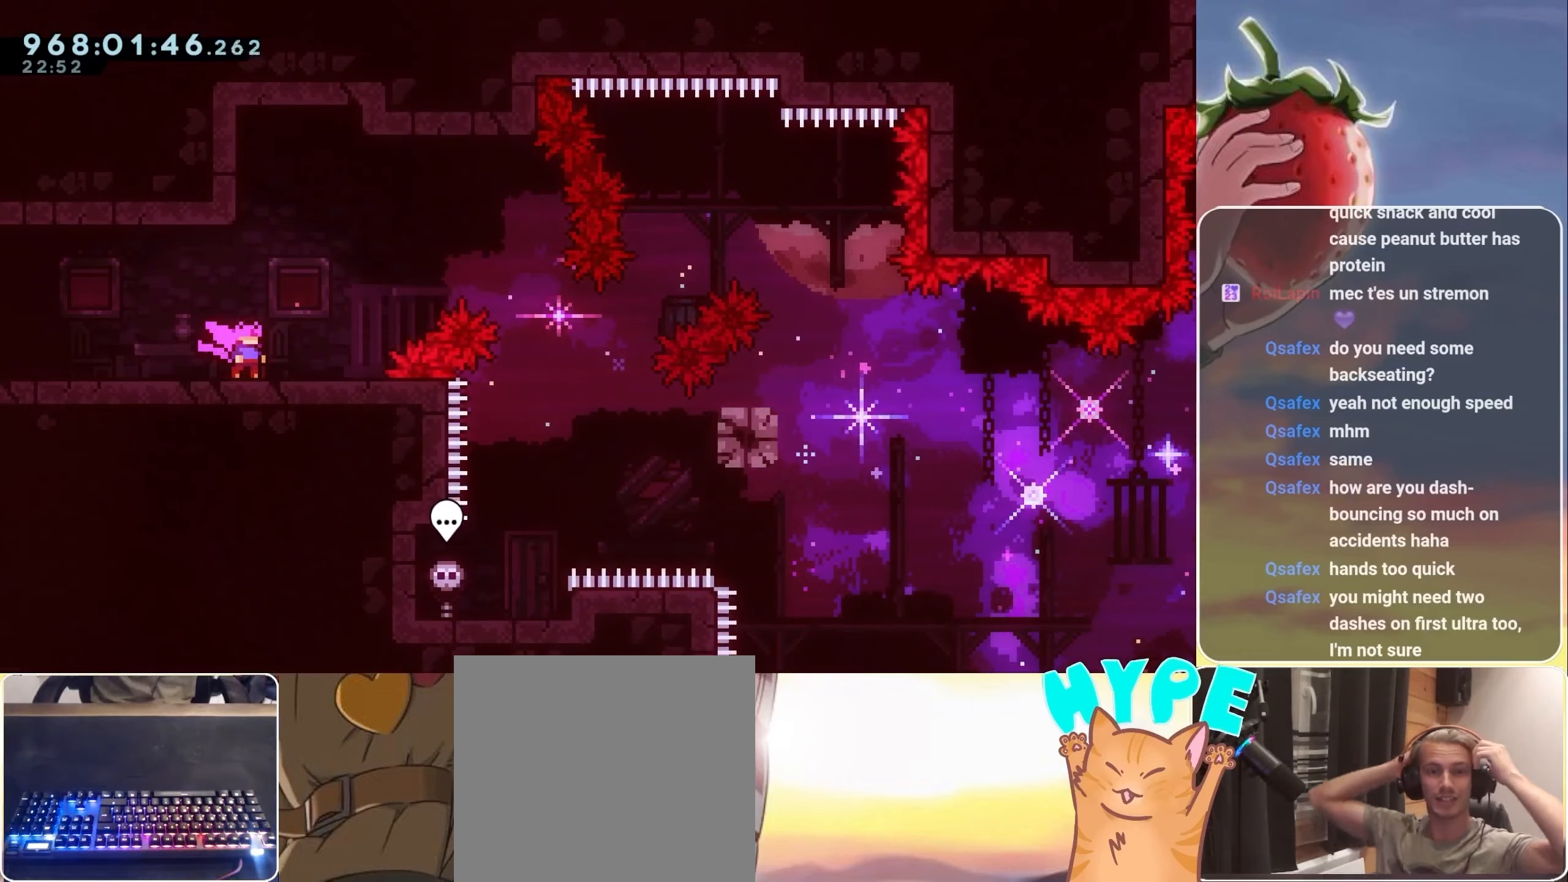
{"keys": [], "events": []}
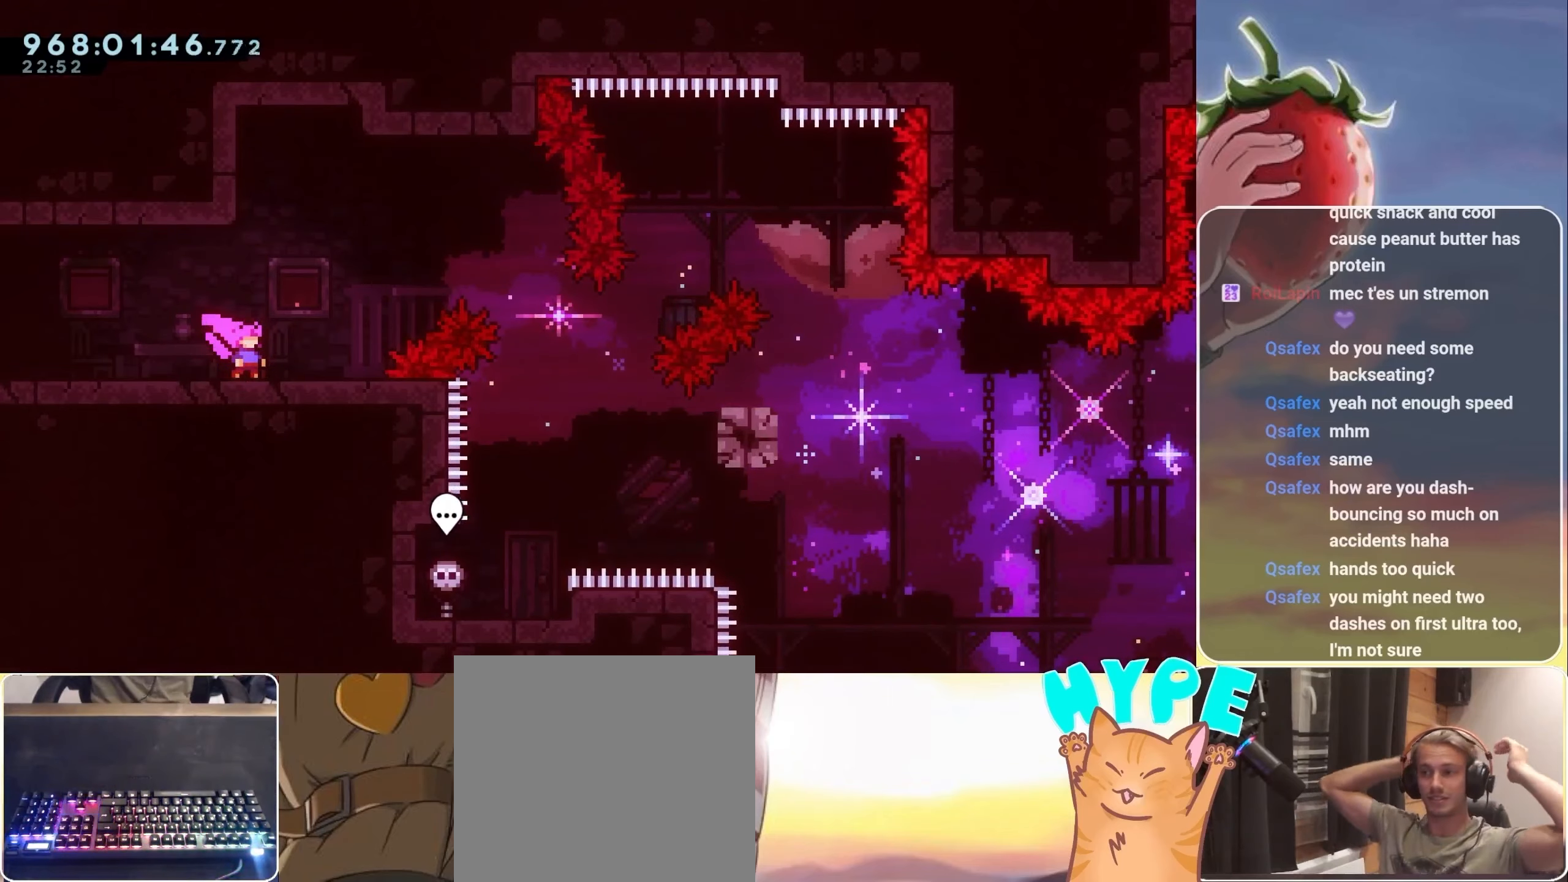
{"keys": [], "events": []}
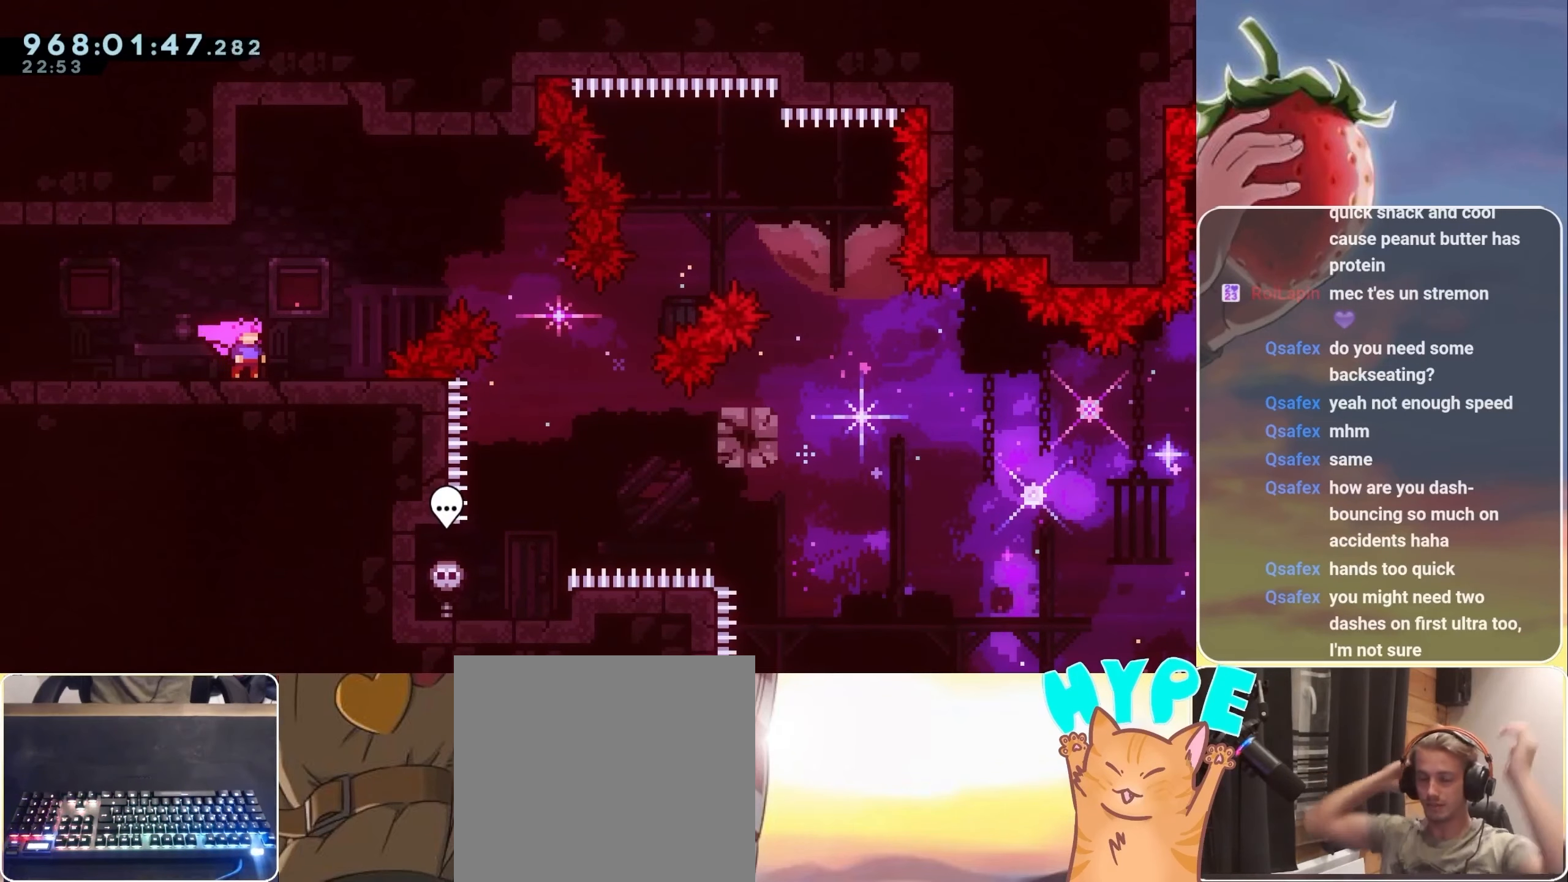
{"keys": [], "events": []}
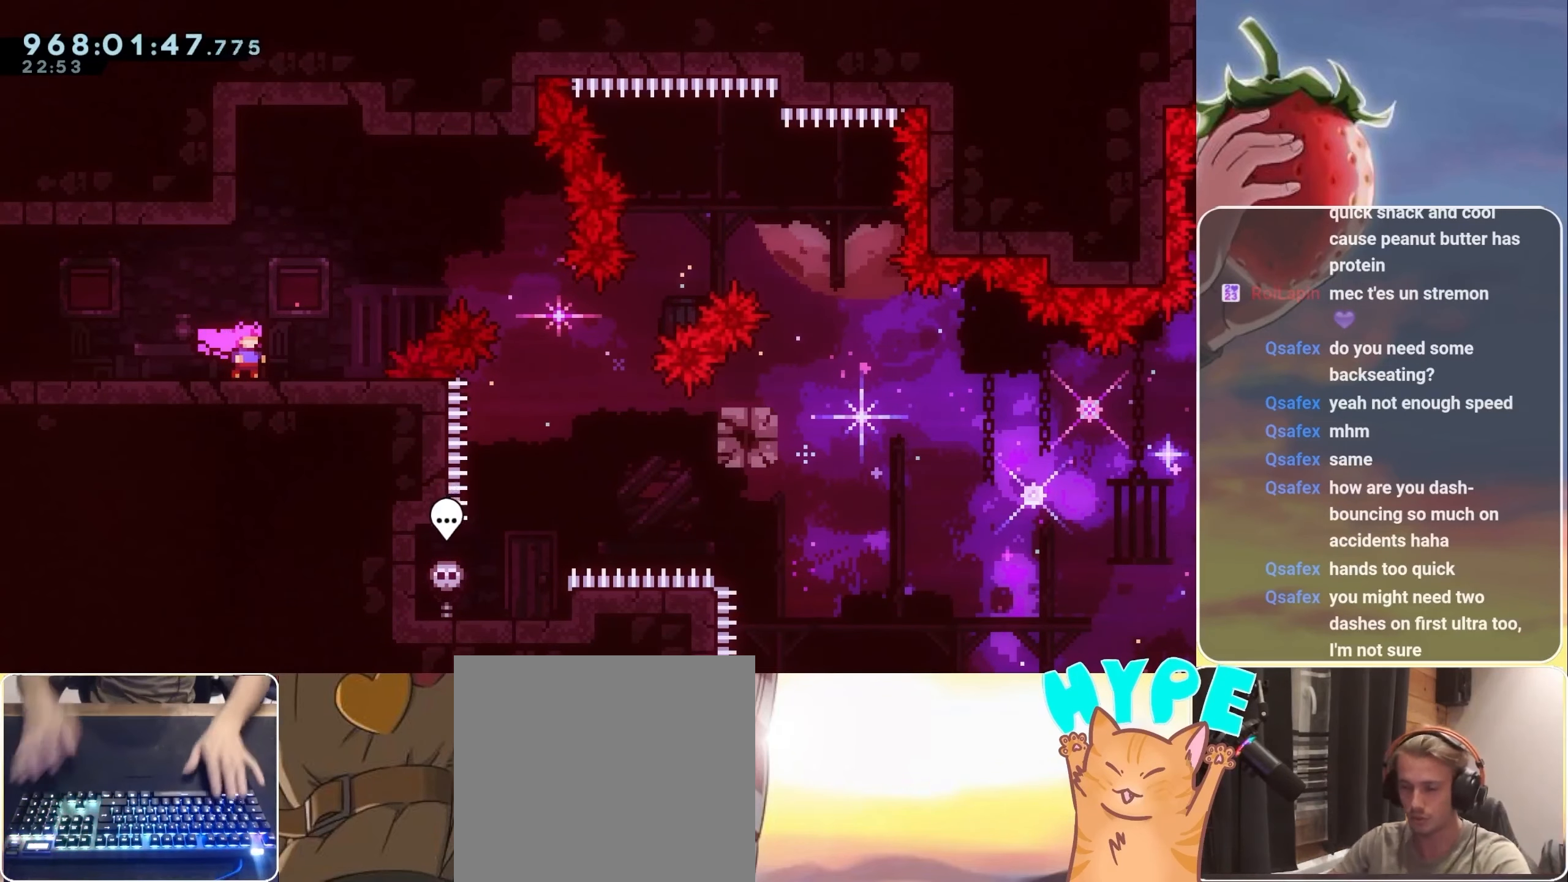
{"keys": [], "events": []}